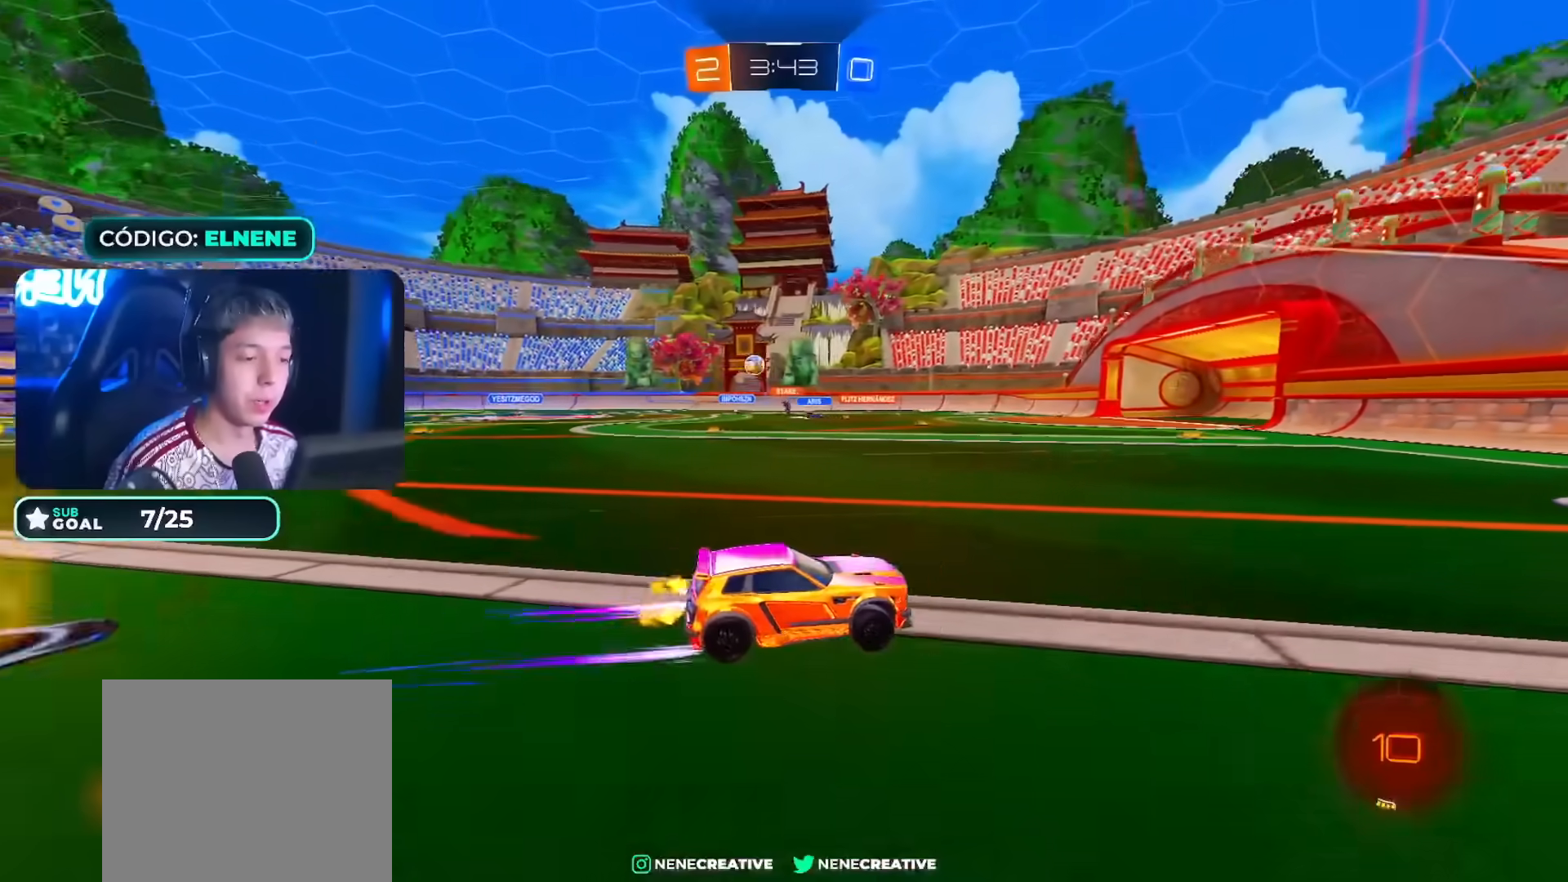
Gameplay with a controller (PlayStation layout); each line is a JSON object with the inputs held at the frame after it. "events" lists button and stick changes between this image and that frame as [ms after this image, input, new state], when the widget could be followed in between. Not read: L3.
{"buttons": ["R2"], "left_stick": "center", "right_stick": "center", "events": [[167, "SQUARE", "down"], [167, "left_stick", "right"], [267, "SQUARE", "up"], [350, "SQUARE", "down"], [400, "left_stick", "left"], [417, "SQUARE", "up"], [483, "left_stick", "center"]]}
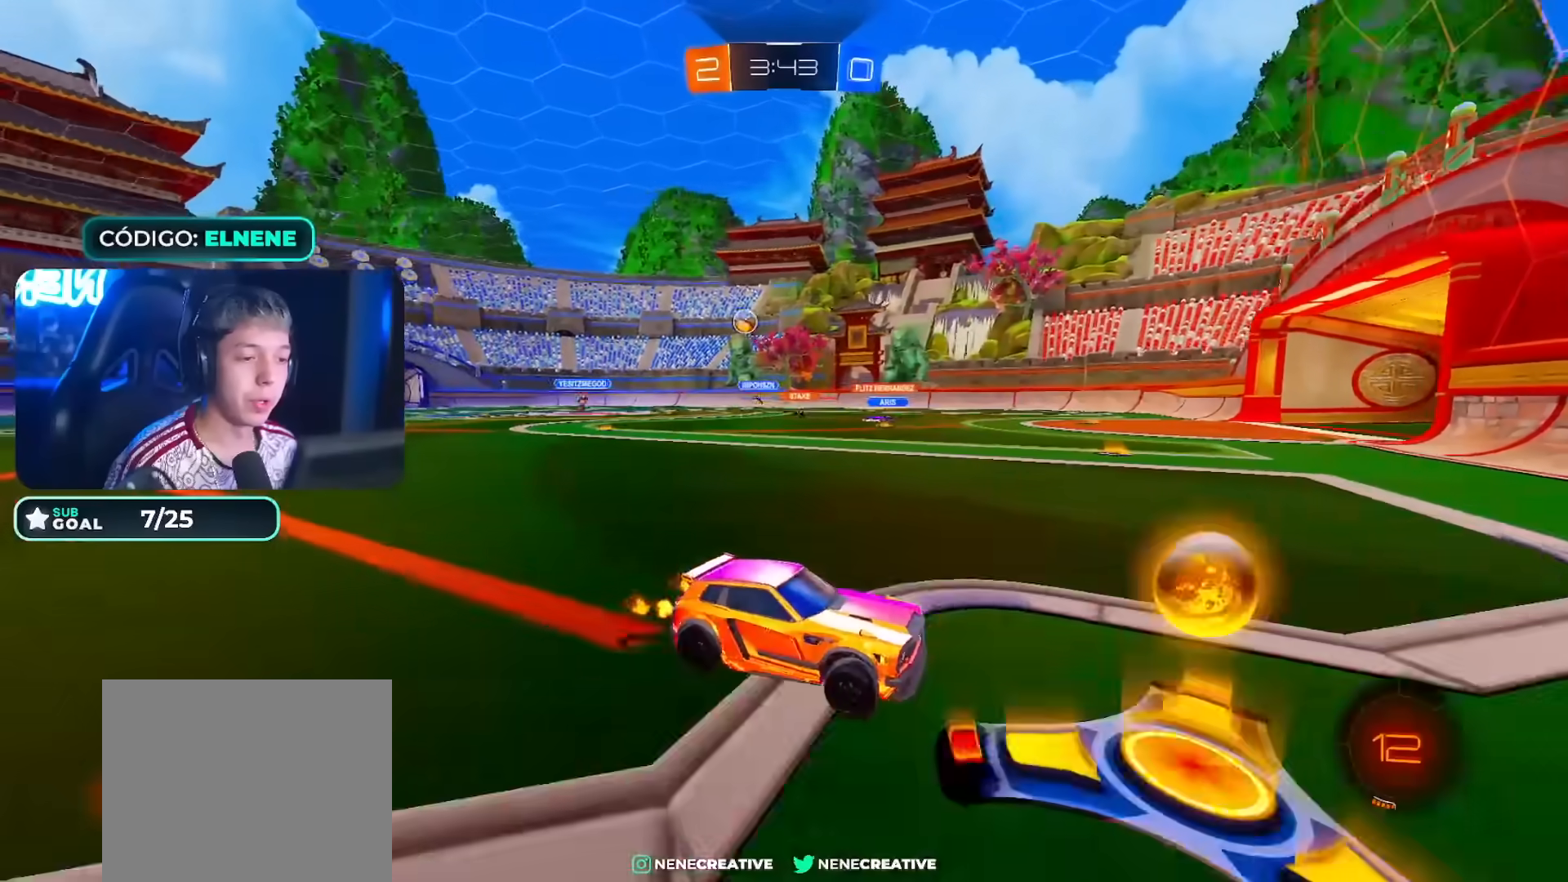
{"buttons": ["L2", "R2"], "left_stick": "center", "right_stick": "center", "events": [[17, "left_stick", "right"], [100, "left_stick", "left"], [150, "SQUARE", "down"], [200, "SQUARE", "up"], [250, "R2", "up"], [283, "left_stick", "center"], [333, "L2", "down"], [333, "left_stick", "down-left"], [483, "R2", "down"], [500, "left_stick", "center"]]}
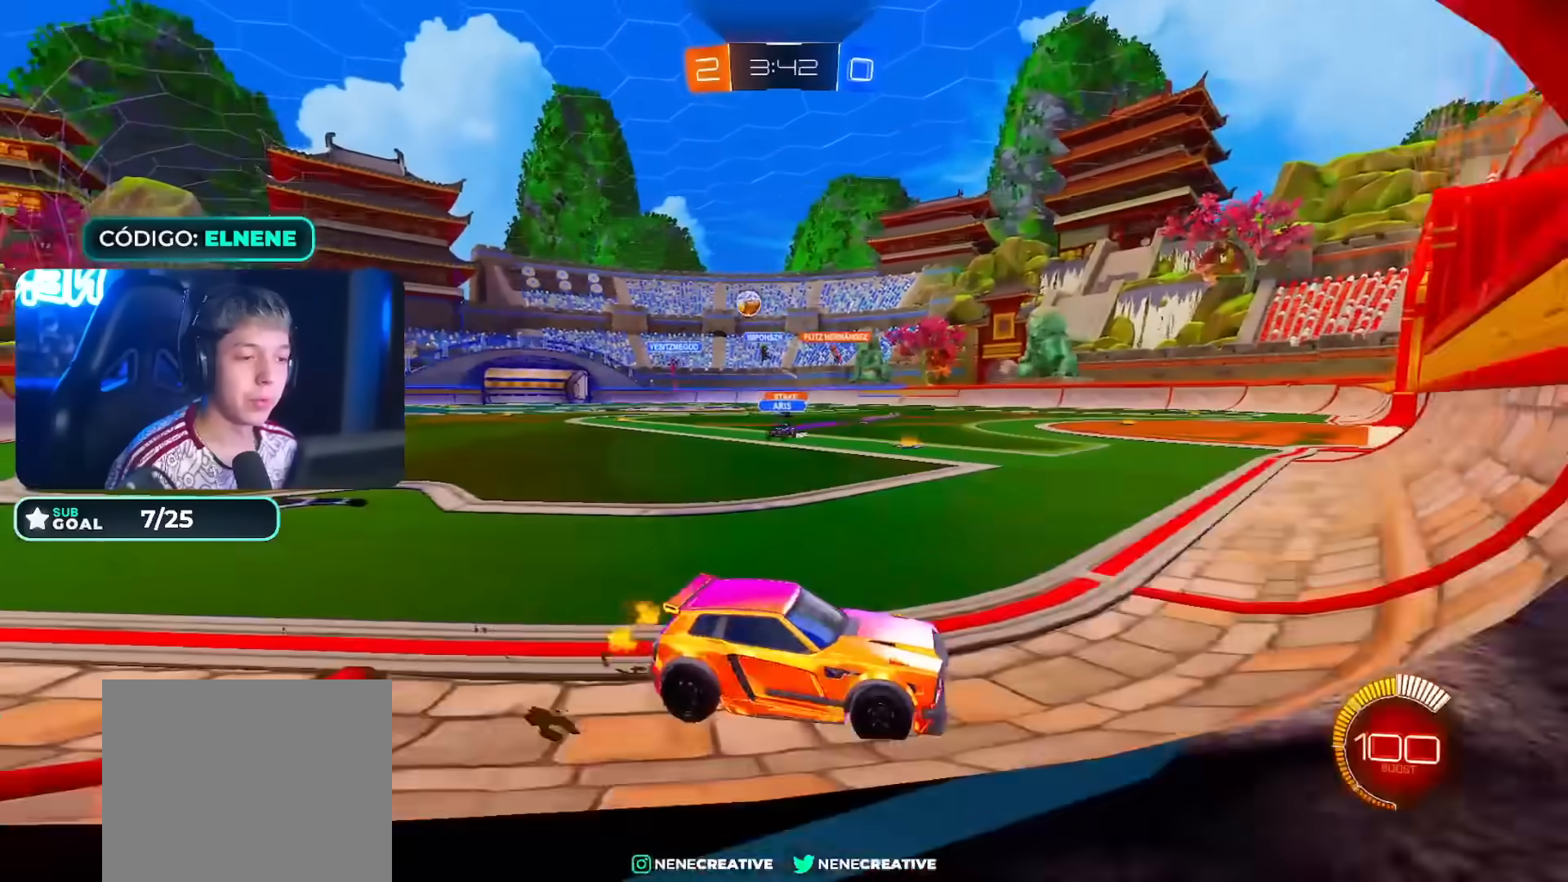
{"buttons": ["SQUARE", "R2"], "left_stick": "right", "right_stick": "center", "events": [[17, "L2", "up"], [117, "left_stick", "right"], [150, "L2", "down"], [283, "SQUARE", "down"], [367, "L2", "up"], [367, "SQUARE", "up"], [483, "SQUARE", "down"]]}
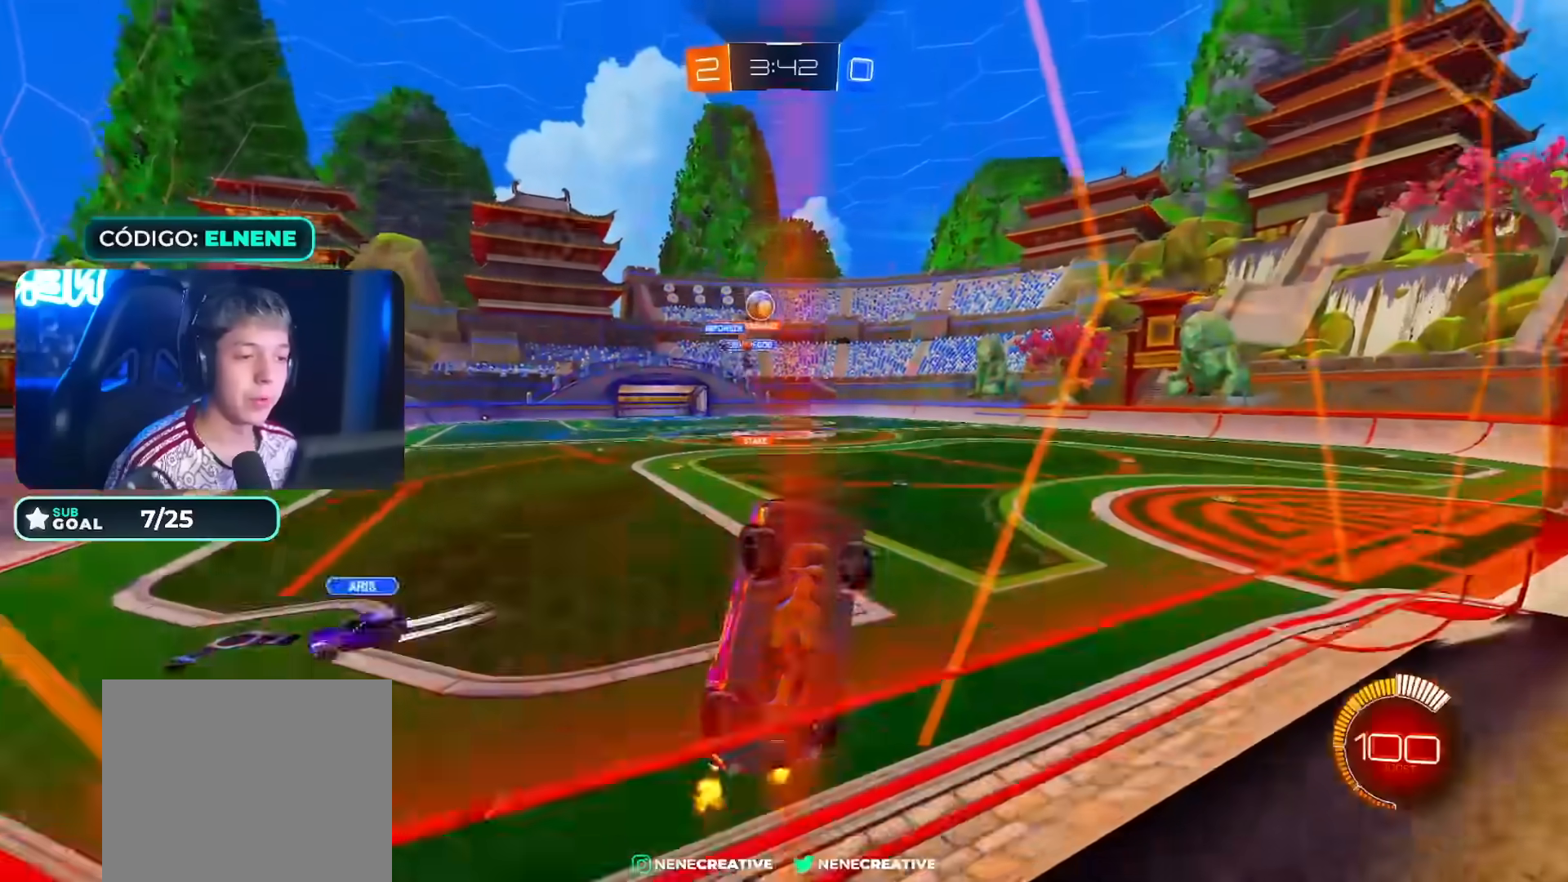
{"buttons": ["R2"], "left_stick": "center", "right_stick": "center", "events": [[33, "SQUARE", "up"], [400, "CIRCLE", "down"], [467, "left_stick", "center"], [483, "CIRCLE", "up"]]}
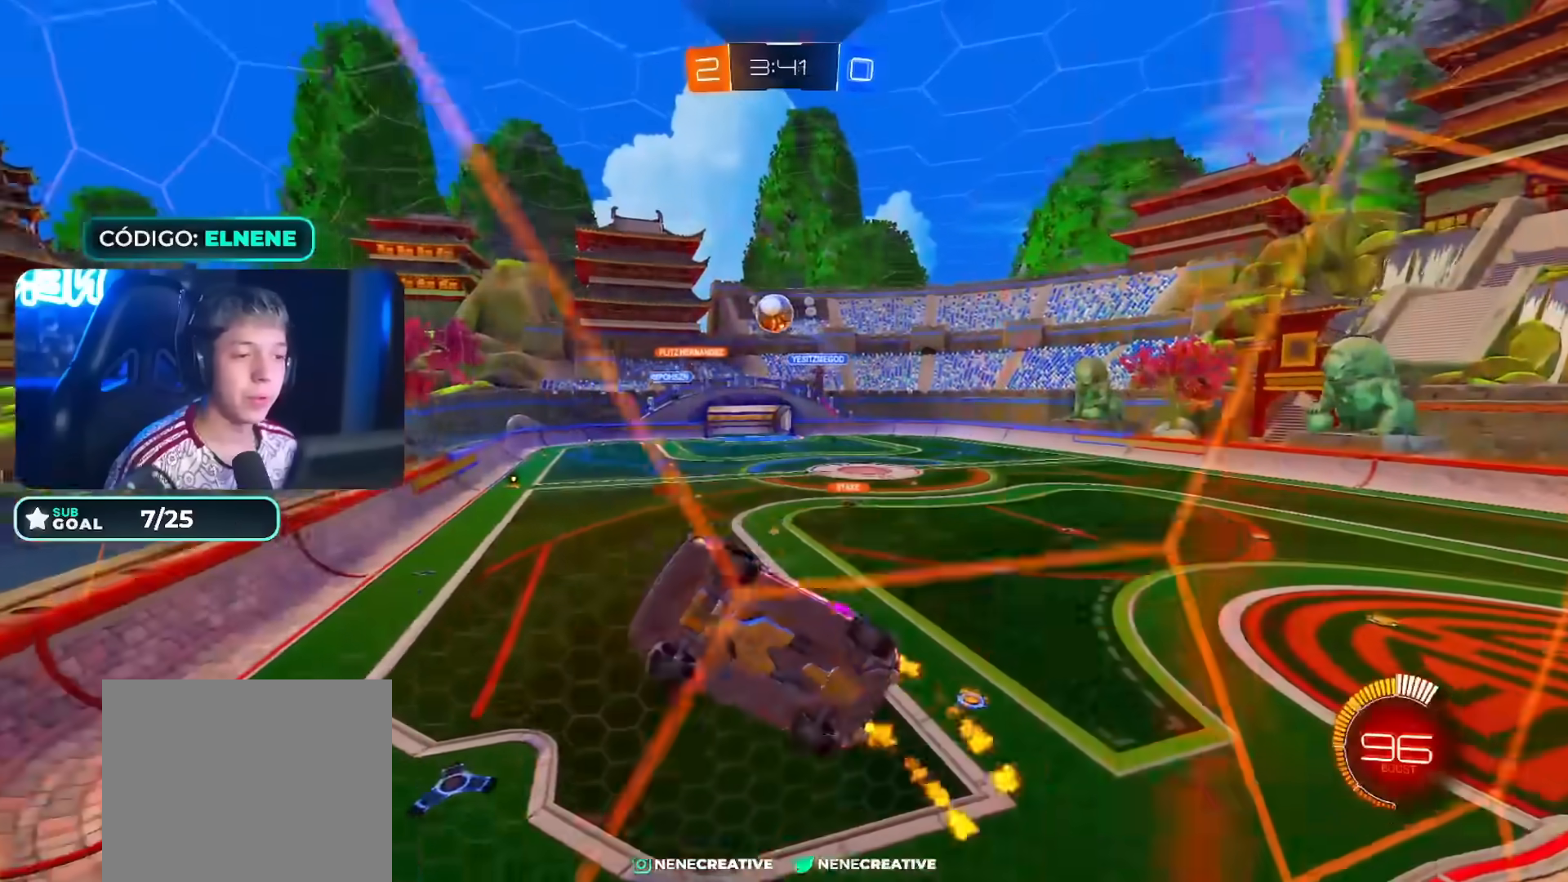
{"buttons": ["R2"], "left_stick": "down-left", "right_stick": "center", "events": [[17, "left_stick", "down-left"], [117, "SQUARE", "down"], [217, "SQUARE", "up"], [267, "SQUARE", "down"], [367, "SQUARE", "up"]]}
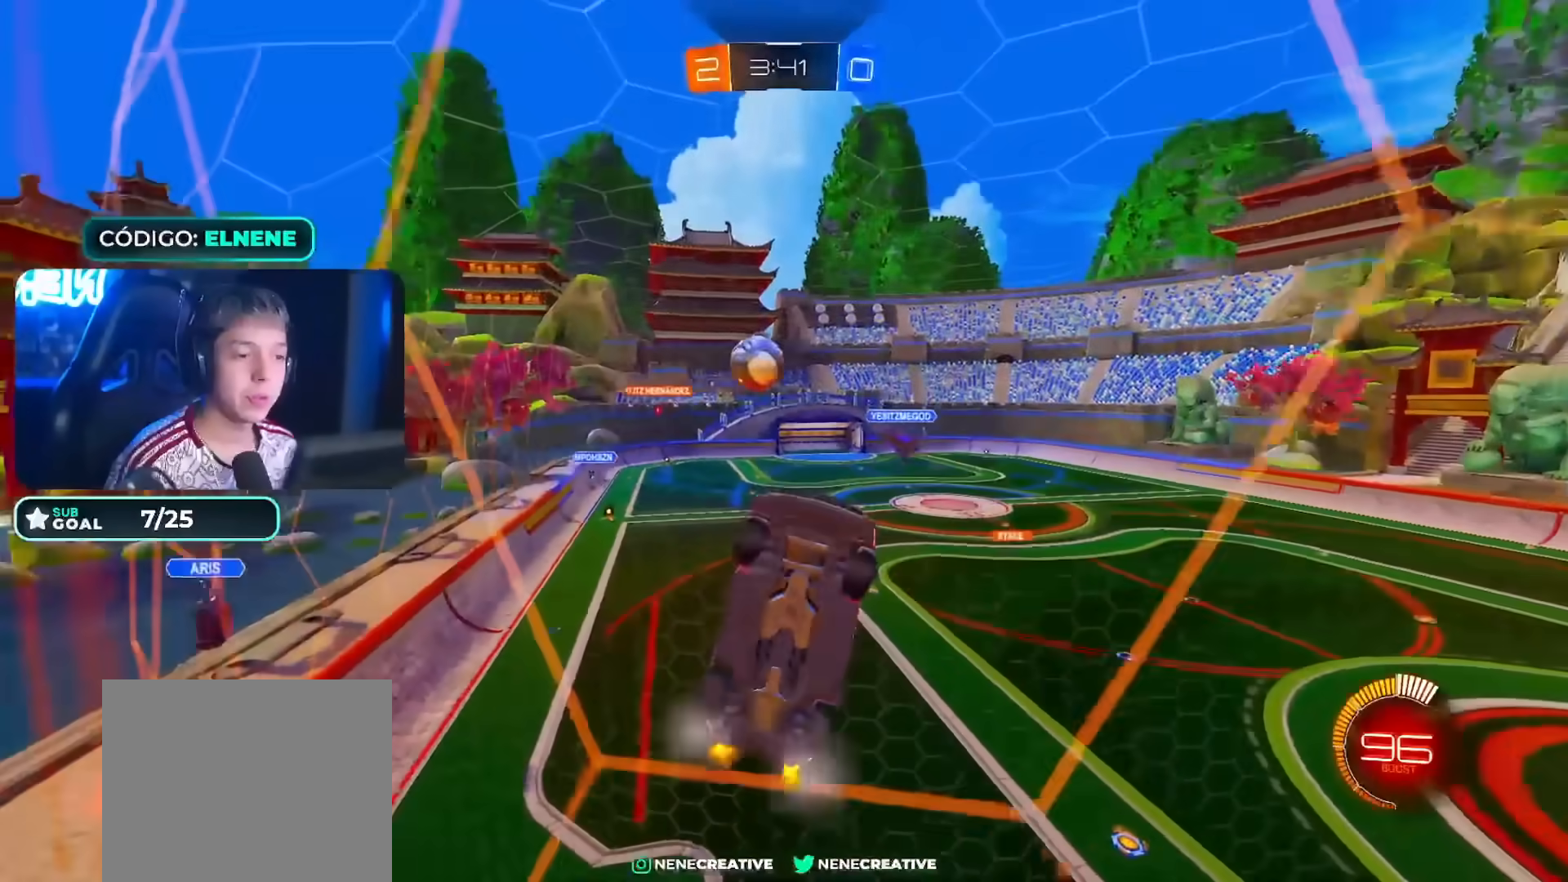
{"buttons": ["R2"], "left_stick": "down-left", "right_stick": "center", "events": []}
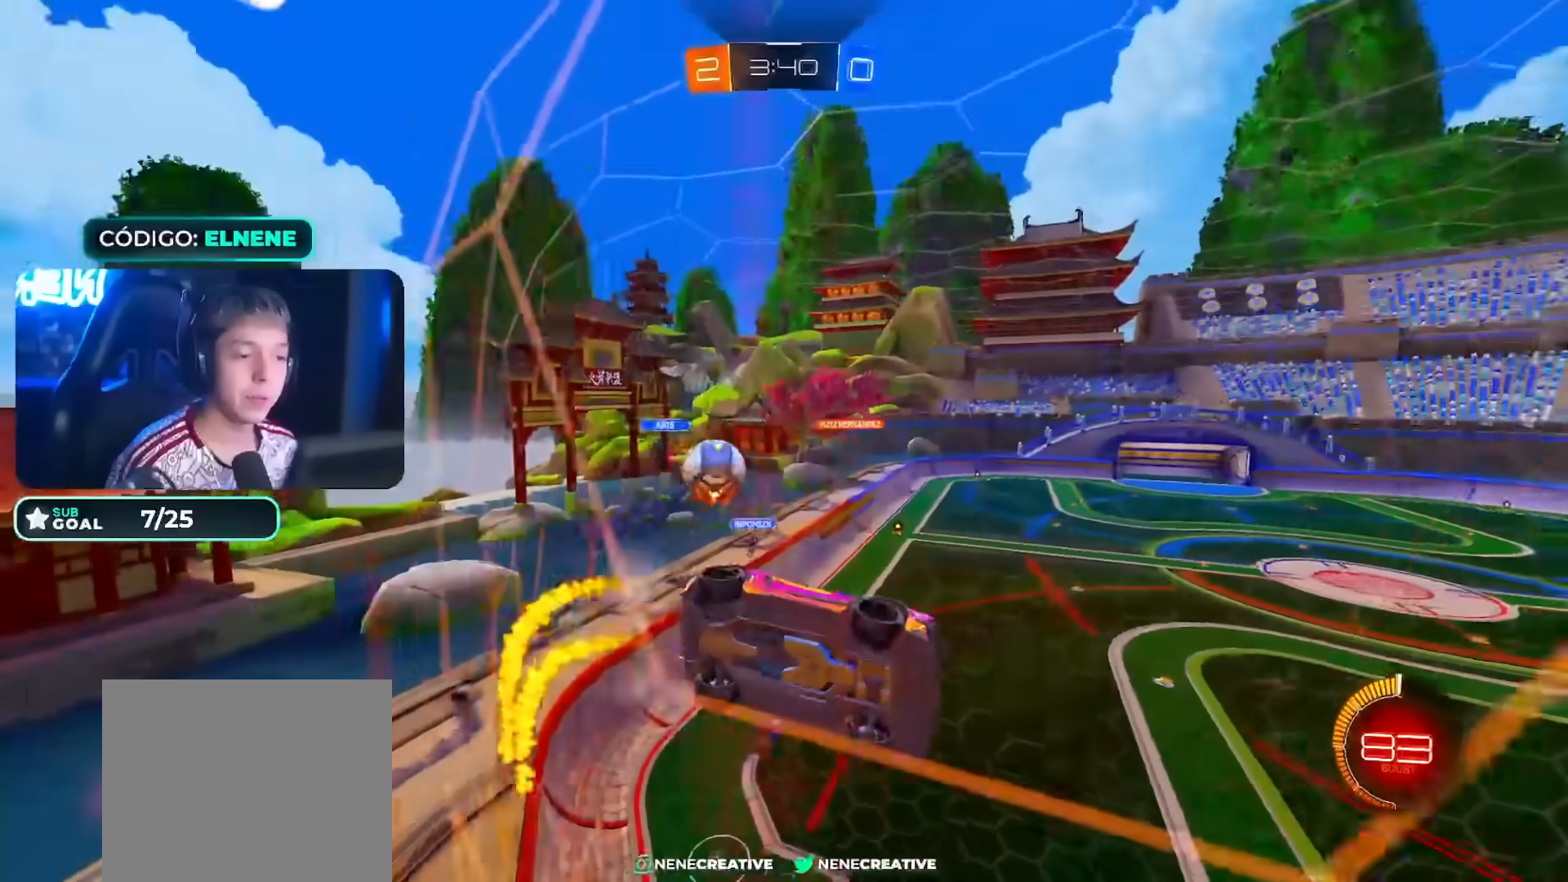
{"buttons": ["L2"], "left_stick": "down-left", "right_stick": "center", "events": [[67, "left_stick", "center"], [233, "left_stick", "left"], [367, "L2", "down"], [400, "R2", "up"], [467, "left_stick", "down-left"]]}
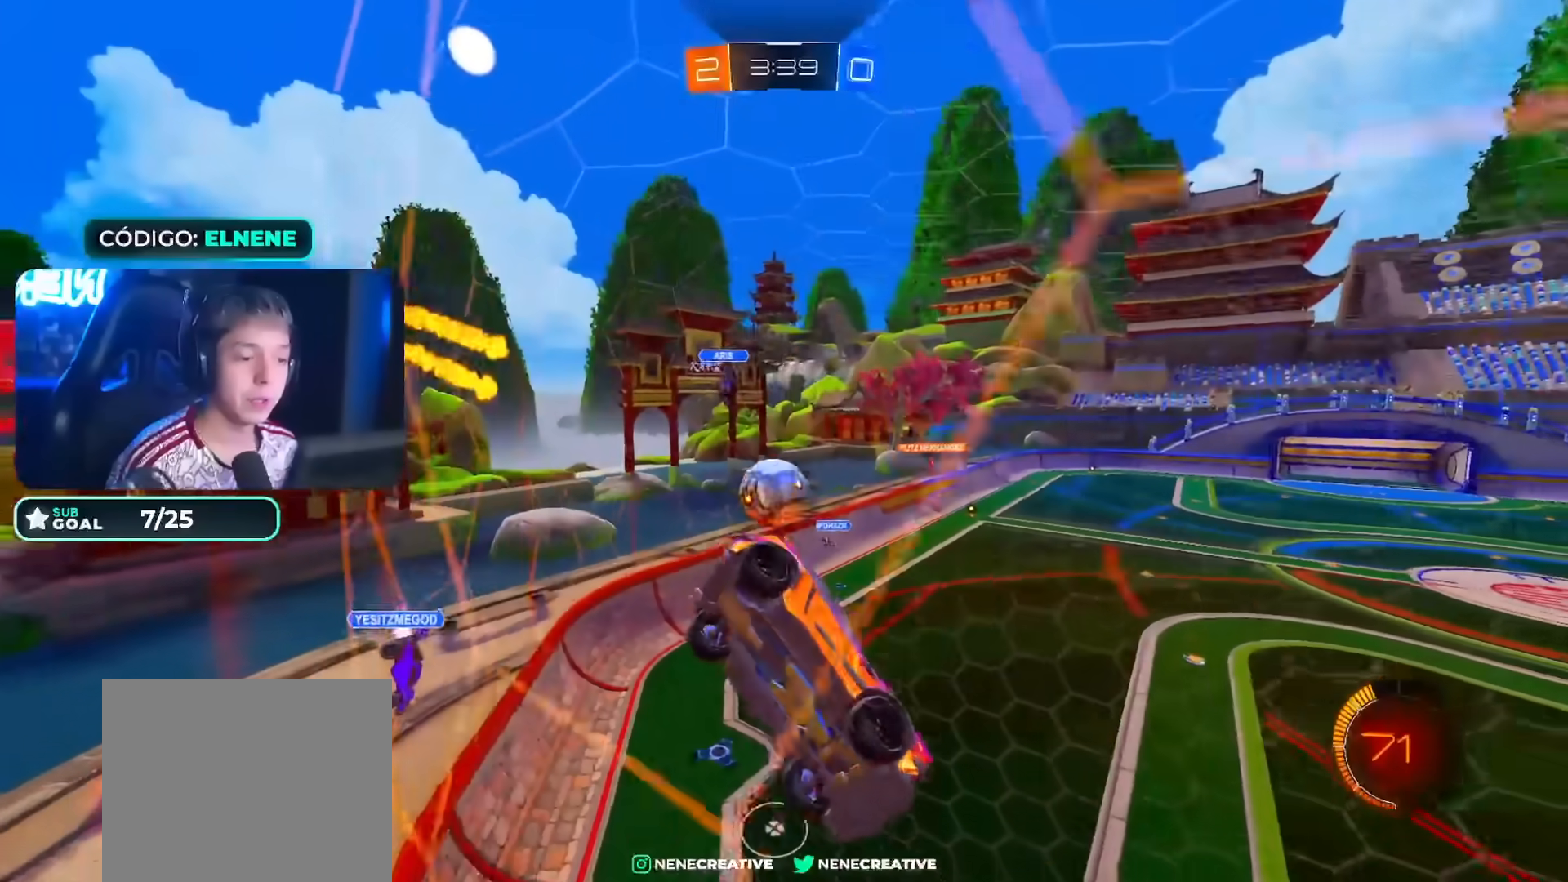
{"buttons": ["R2"], "left_stick": "down-right", "right_stick": "center", "events": [[50, "L2", "up"], [67, "R2", "down"], [83, "CROSS", "down"], [117, "R2", "up"], [200, "CROSS", "up"], [367, "R2", "down"], [383, "left_stick", "down-right"], [400, "CIRCLE", "down"], [500, "CIRCLE", "up"]]}
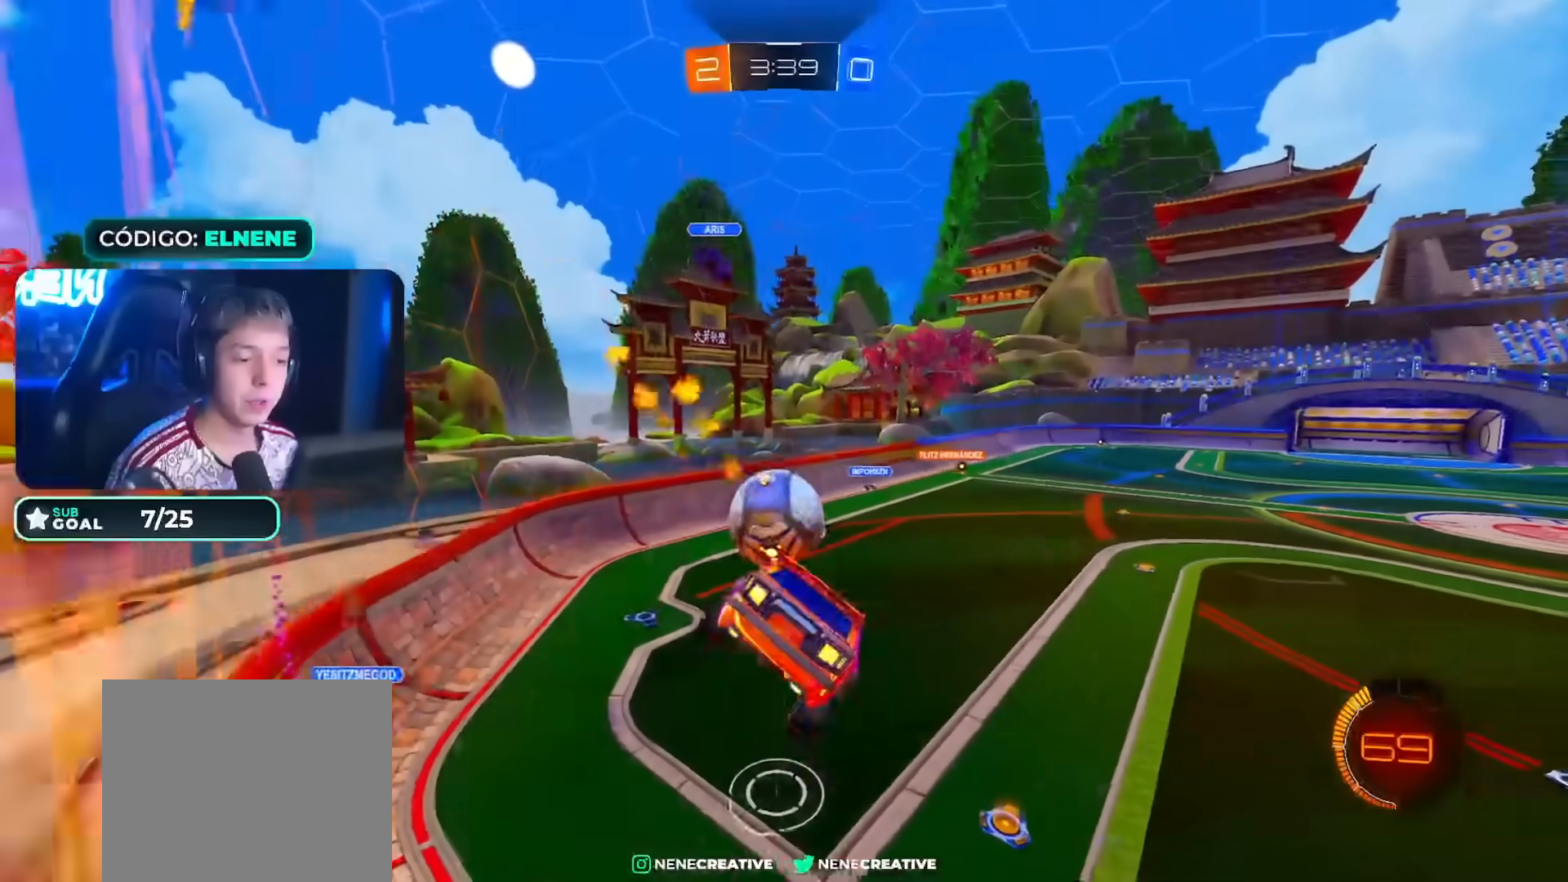
{"buttons": ["CROSS", "CIRCLE", "R2"], "left_stick": "down", "right_stick": "center", "events": [[33, "left_stick", "up-right"], [67, "CIRCLE", "down"], [133, "left_stick", "up-left"], [150, "CIRCLE", "up"], [267, "right_stick", "down"], [283, "CIRCLE", "down"], [350, "CROSS", "down"], [483, "left_stick", "down"], [483, "right_stick", "center"]]}
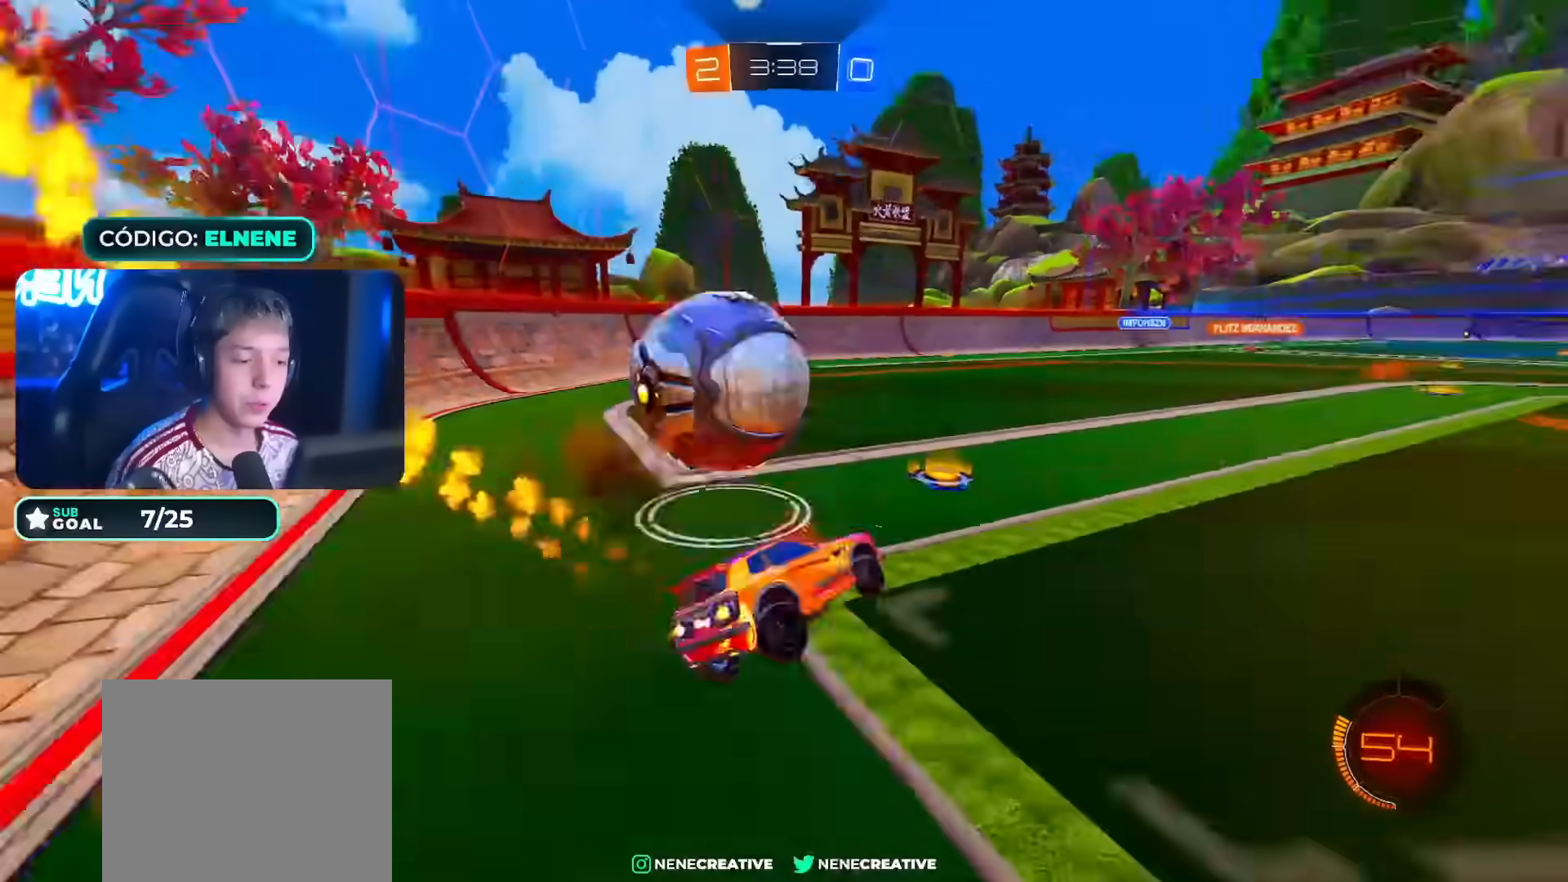
{"buttons": ["L2", "R2"], "left_stick": "down-left", "right_stick": "center", "events": [[133, "CROSS", "up"], [233, "CIRCLE", "up"], [283, "CIRCLE", "down"], [283, "left_stick", "down-left"], [333, "CIRCLE", "up"], [467, "L2", "down"]]}
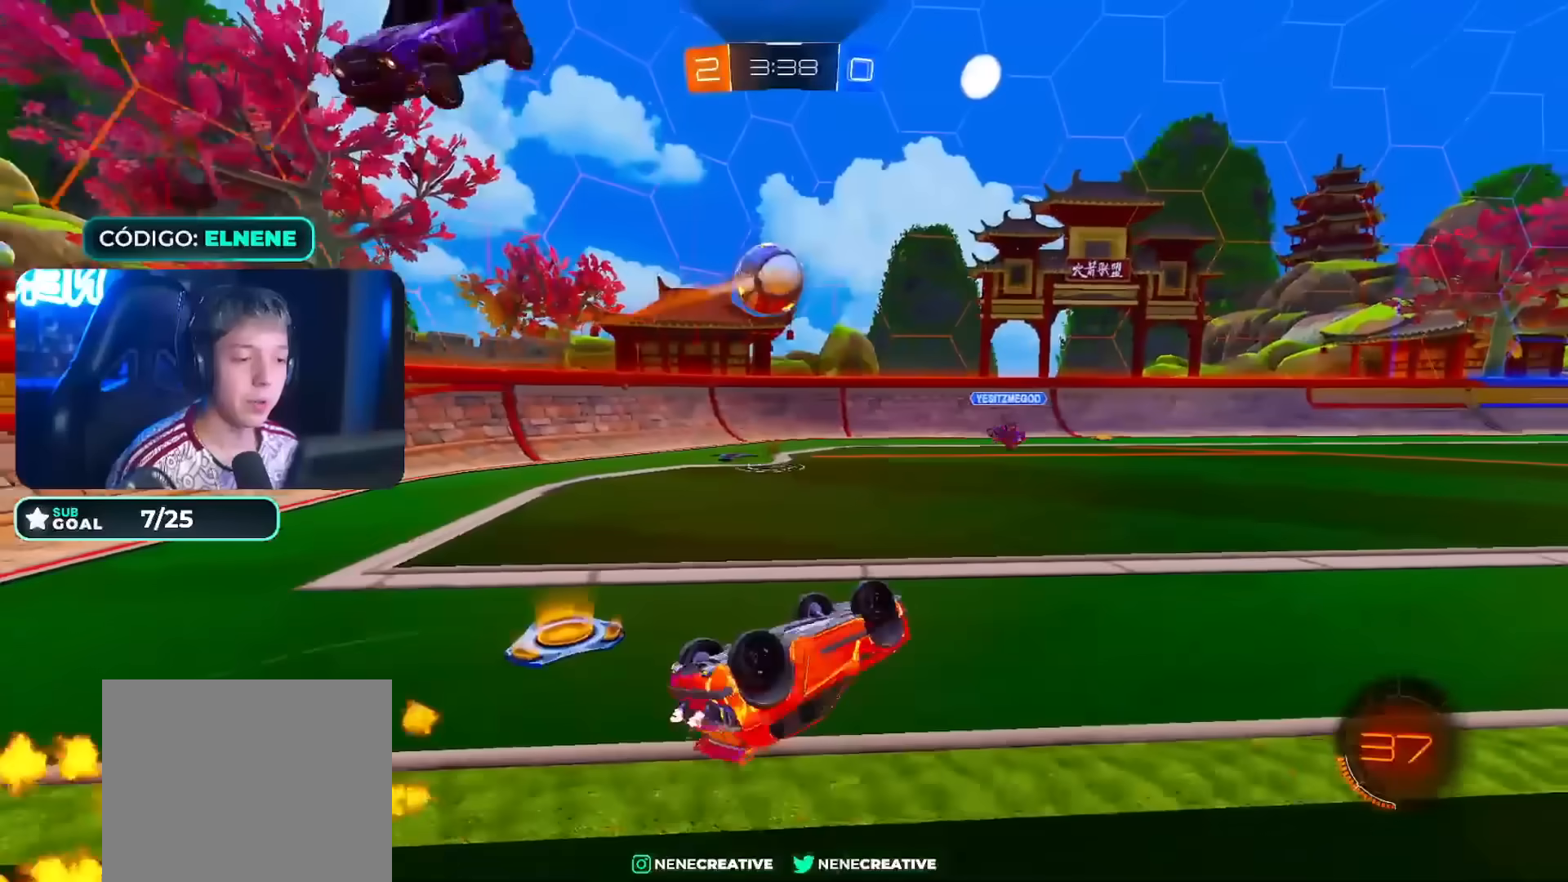
{"buttons": ["R2"], "left_stick": "left", "right_stick": "center", "events": [[267, "SQUARE", "down"], [300, "L2", "up"], [350, "left_stick", "center"], [367, "SQUARE", "up"], [400, "left_stick", "left"]]}
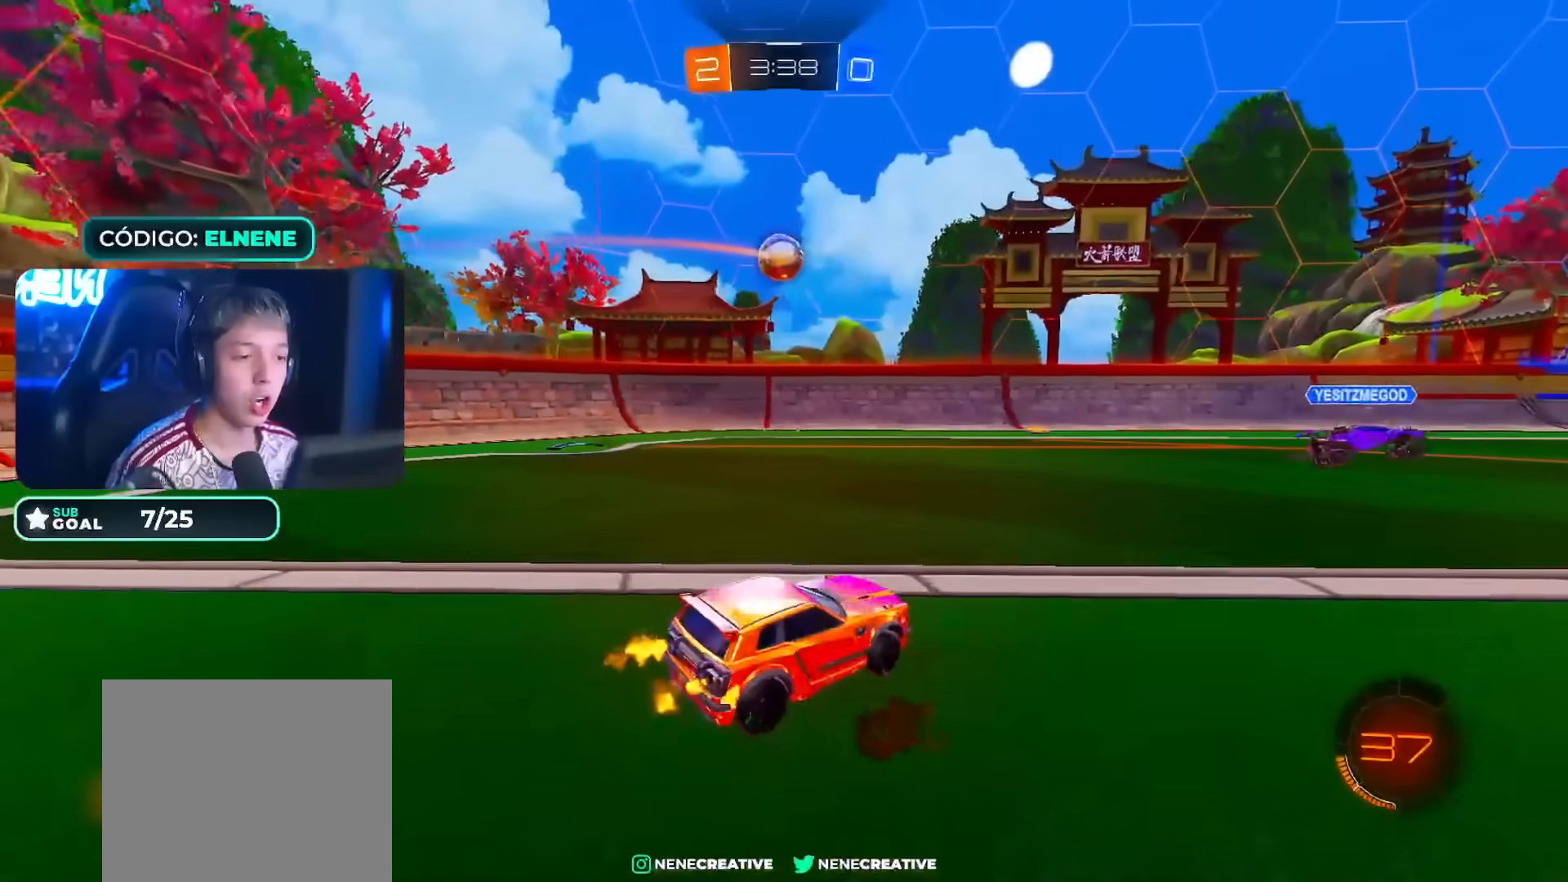
{"buttons": ["L2"], "left_stick": "down-right", "right_stick": "center", "events": [[100, "R2", "up"], [217, "L2", "down"], [233, "CROSS", "down"], [267, "left_stick", "down-right"], [450, "CROSS", "up"]]}
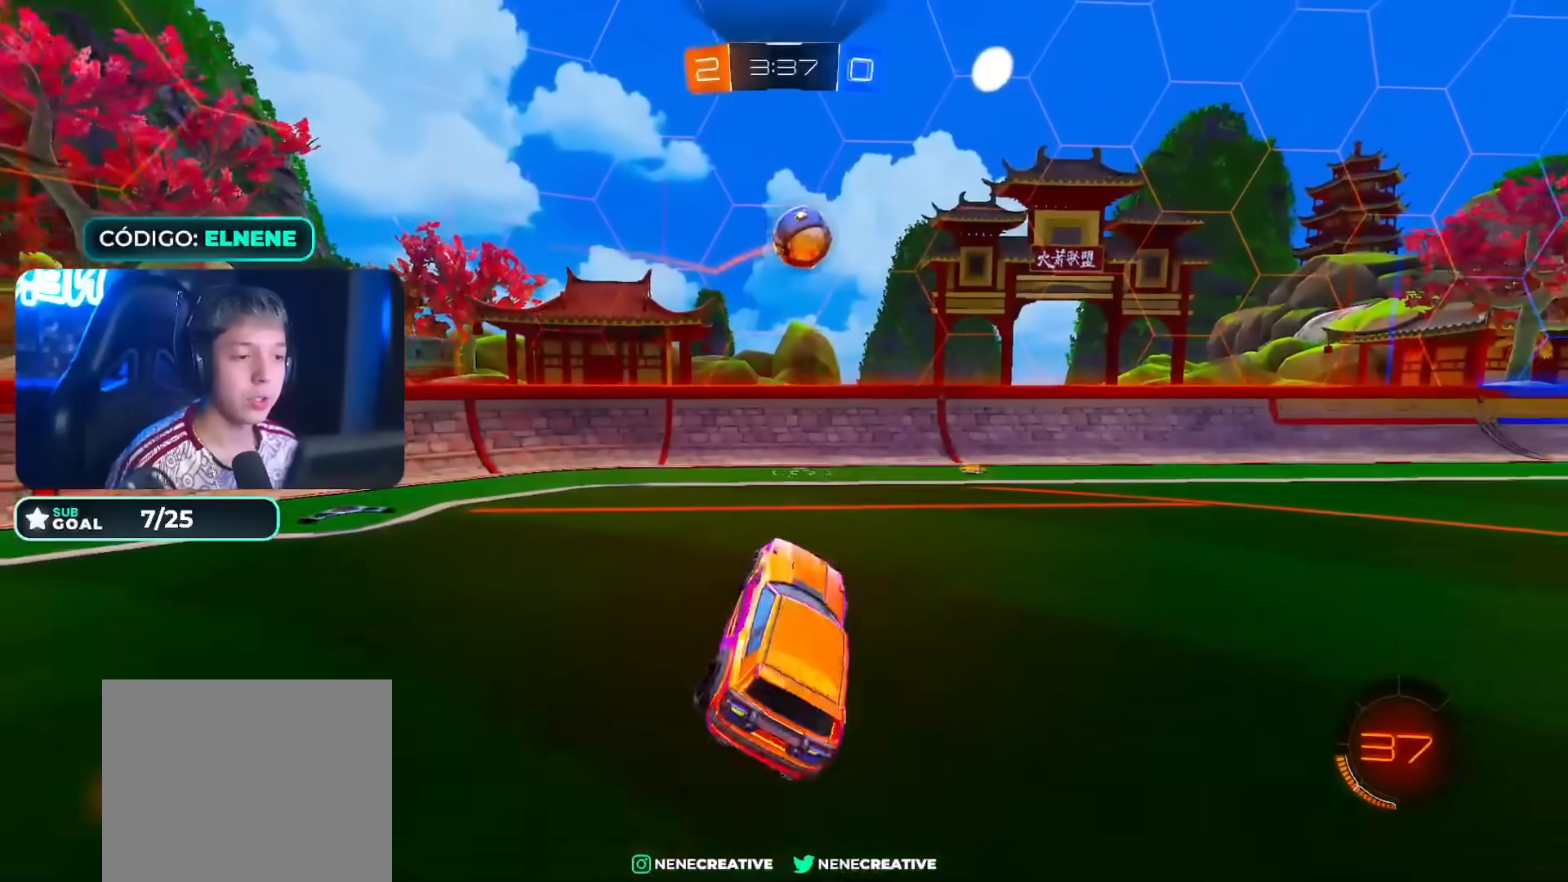
{"buttons": ["R2"], "left_stick": "center", "right_stick": "center", "events": [[33, "R2", "down"], [67, "L2", "up"], [83, "CIRCLE", "down"], [217, "left_stick", "right"], [267, "CROSS", "down"], [400, "CIRCLE", "up"], [400, "CROSS", "up"], [433, "left_stick", "center"]]}
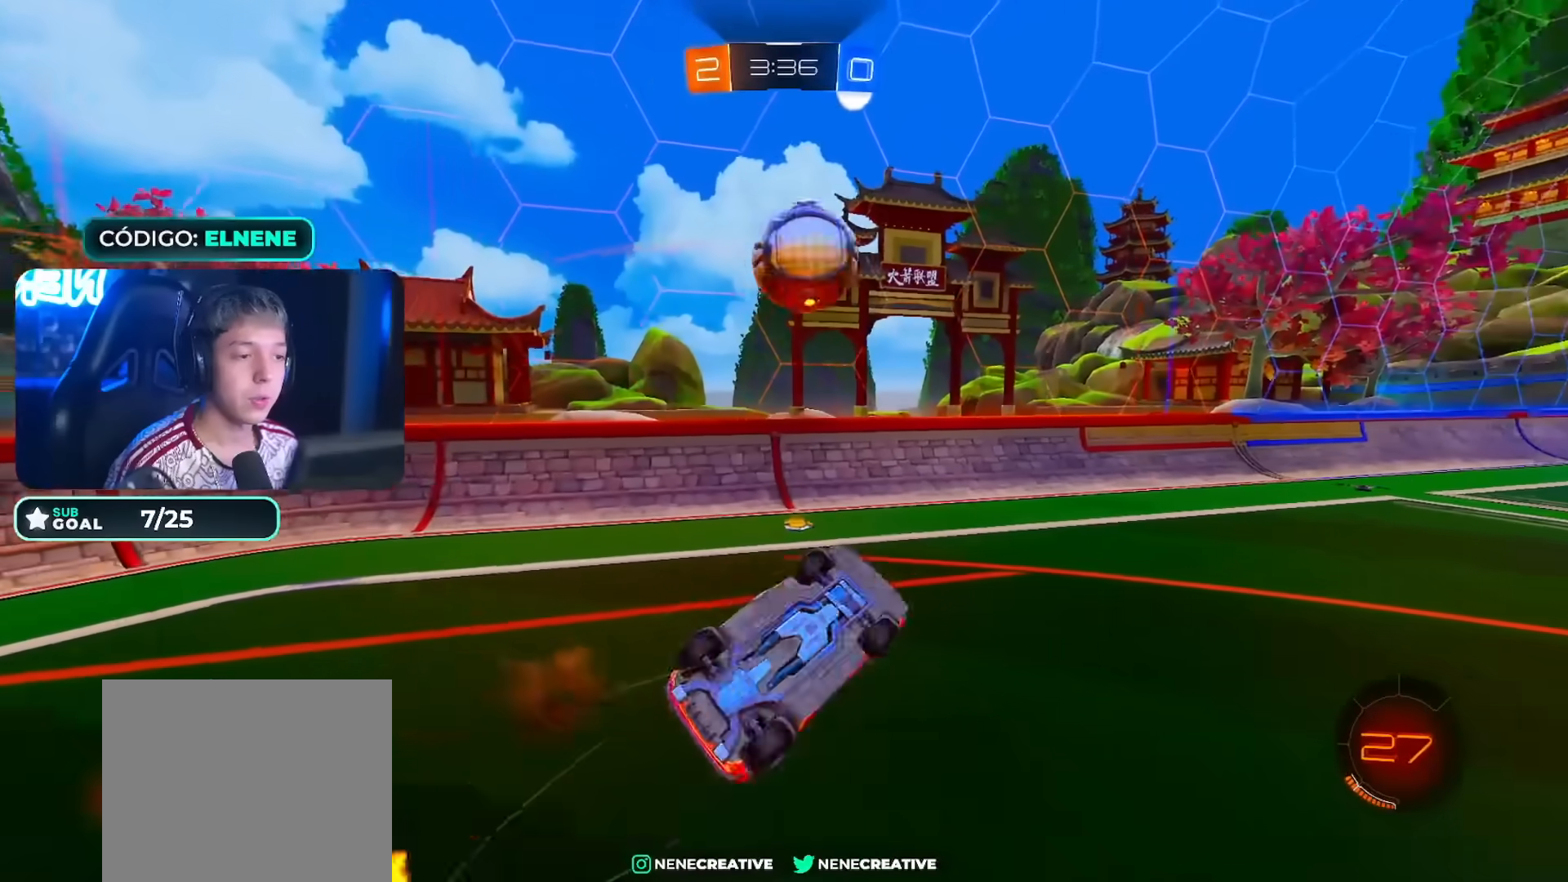
{"buttons": ["CIRCLE", "TRIANGLE", "R2"], "left_stick": "right", "right_stick": "center", "events": [[33, "CIRCLE", "down"], [50, "CROSS", "down"], [233, "CROSS", "up"], [233, "left_stick", "right"], [417, "TRIANGLE", "down"]]}
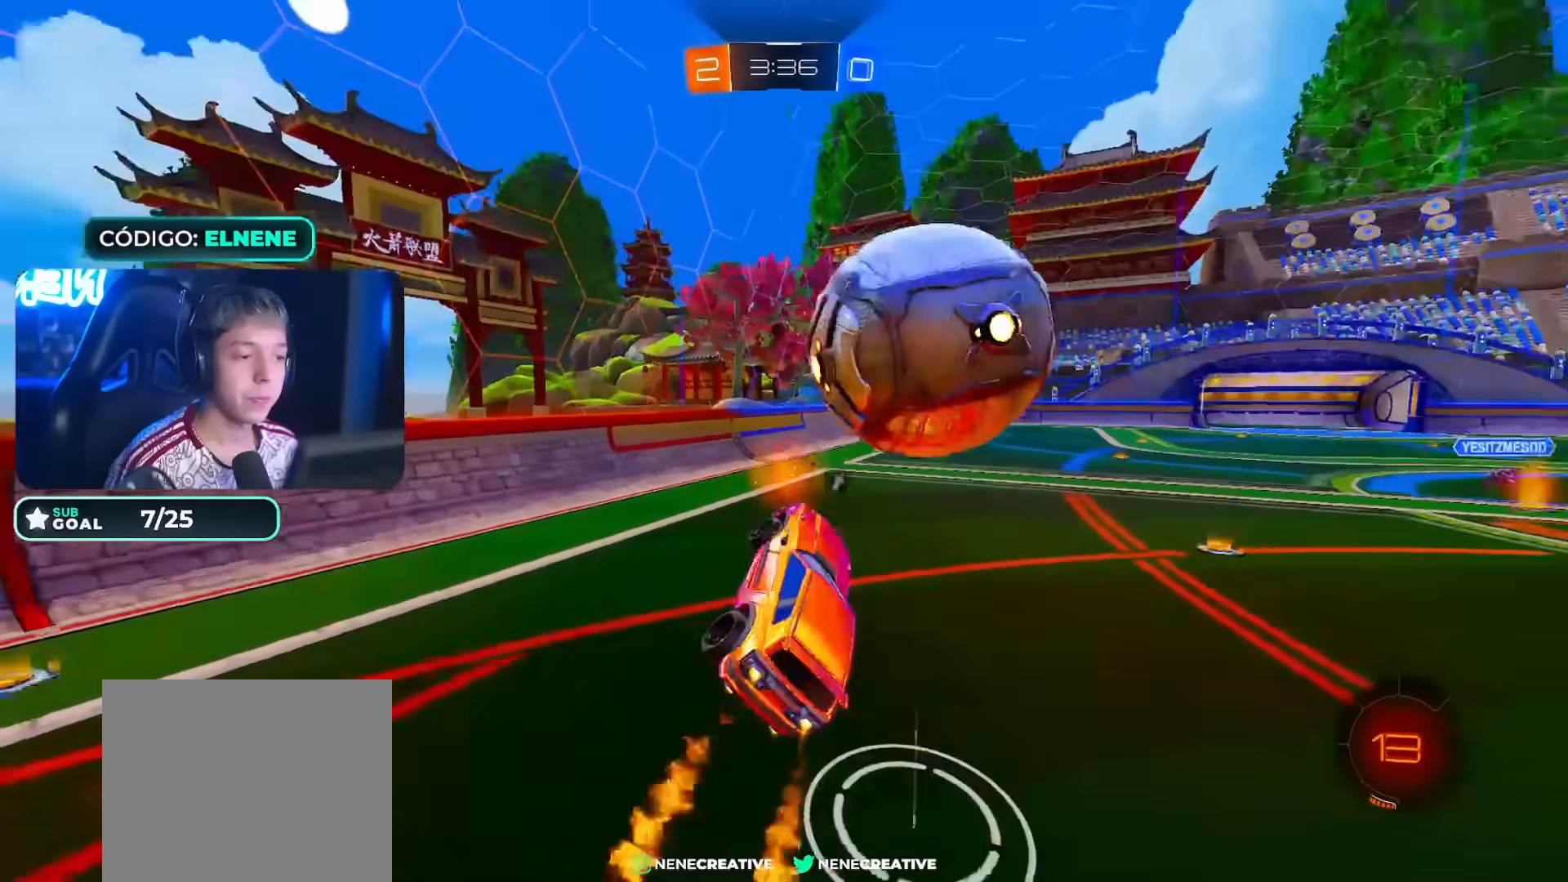
{"buttons": ["CIRCLE", "R2"], "left_stick": "center", "right_stick": "center"}
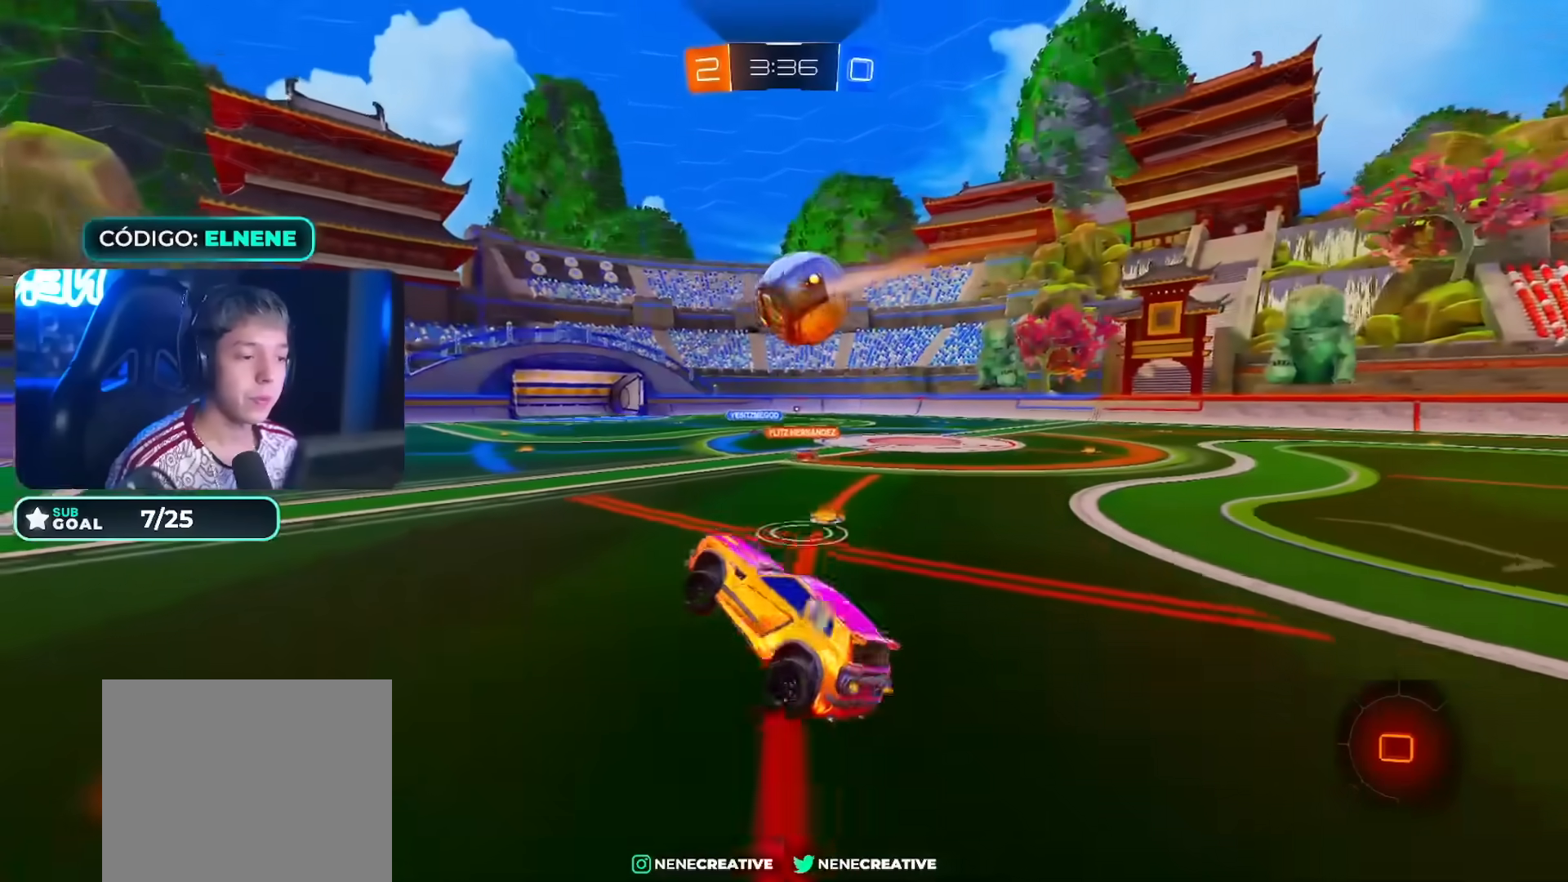
{"buttons": ["CIRCLE", "R2"], "left_stick": "center", "right_stick": "center", "events": [[83, "left_stick", "left"], [167, "left_stick", "down-left"], [283, "left_stick", "left"], [450, "left_stick", "center"]]}
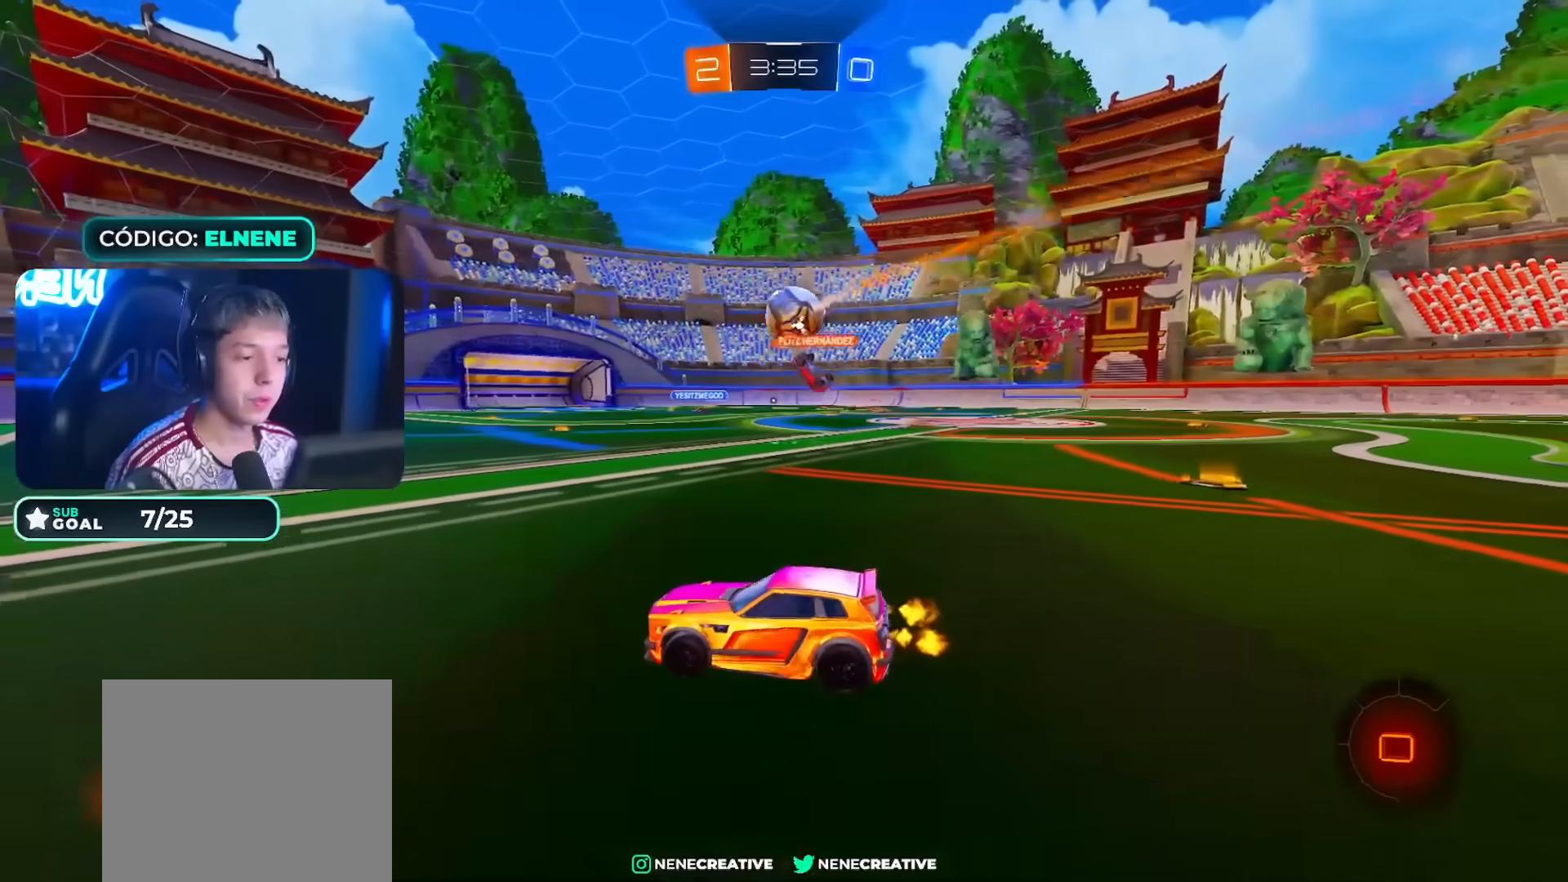
{"buttons": ["SQUARE", "R2"], "left_stick": "left", "right_stick": "center", "events": [[183, "CIRCLE", "up"], [300, "left_stick", "left"], [350, "SQUARE", "down"], [450, "SQUARE", "up"], [500, "SQUARE", "down"]]}
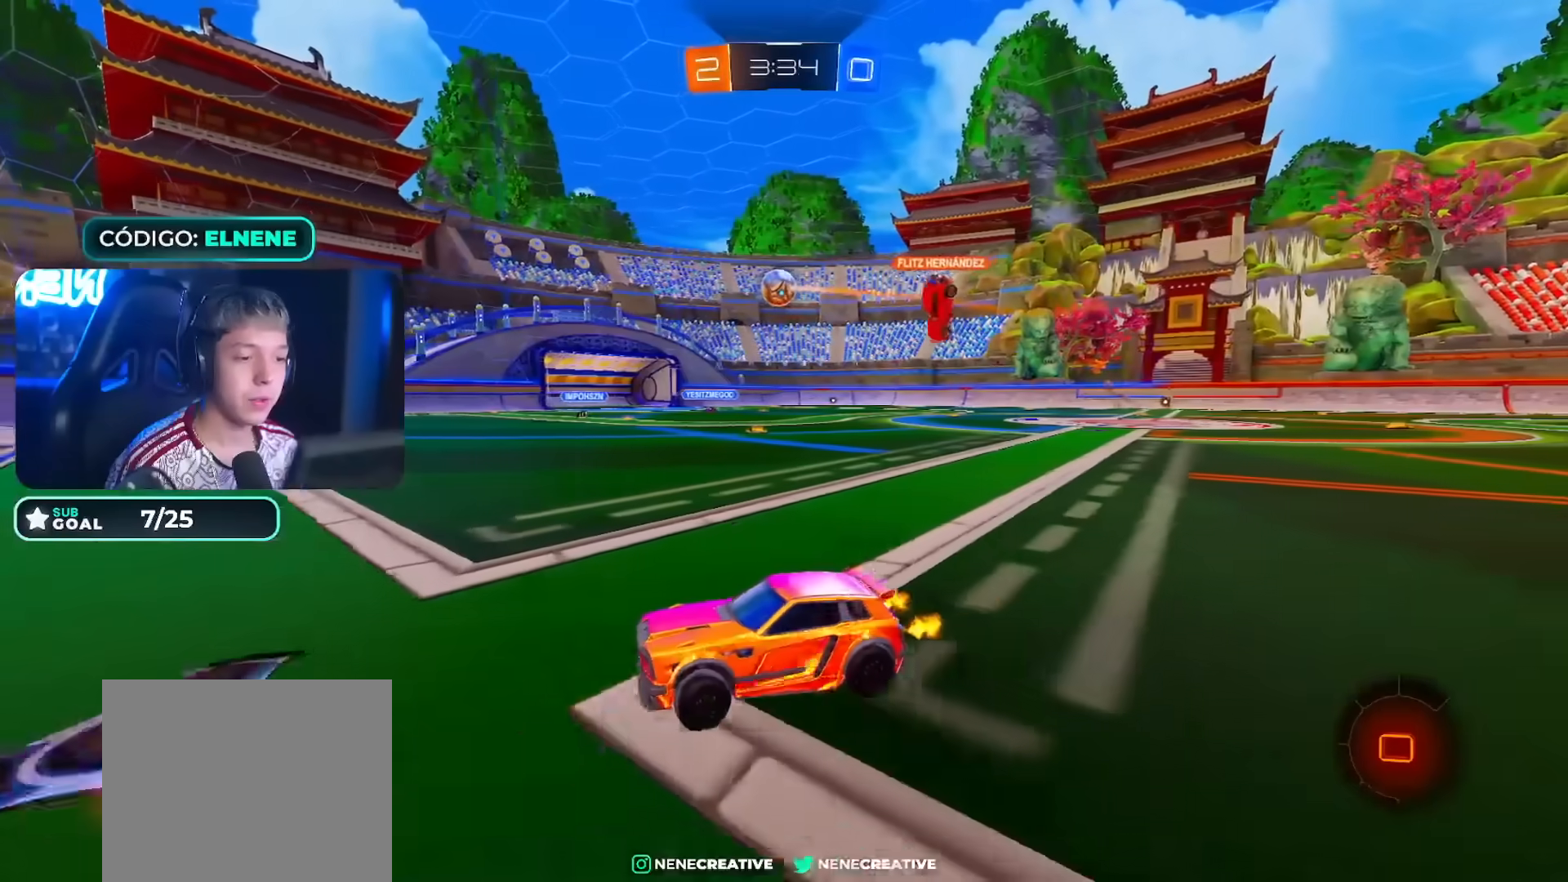
{"buttons": ["CIRCLE", "R2"], "left_stick": "left", "right_stick": "center", "events": [[67, "SQUARE", "up"], [300, "left_stick", "center"], [367, "left_stick", "left"], [467, "CIRCLE", "down"]]}
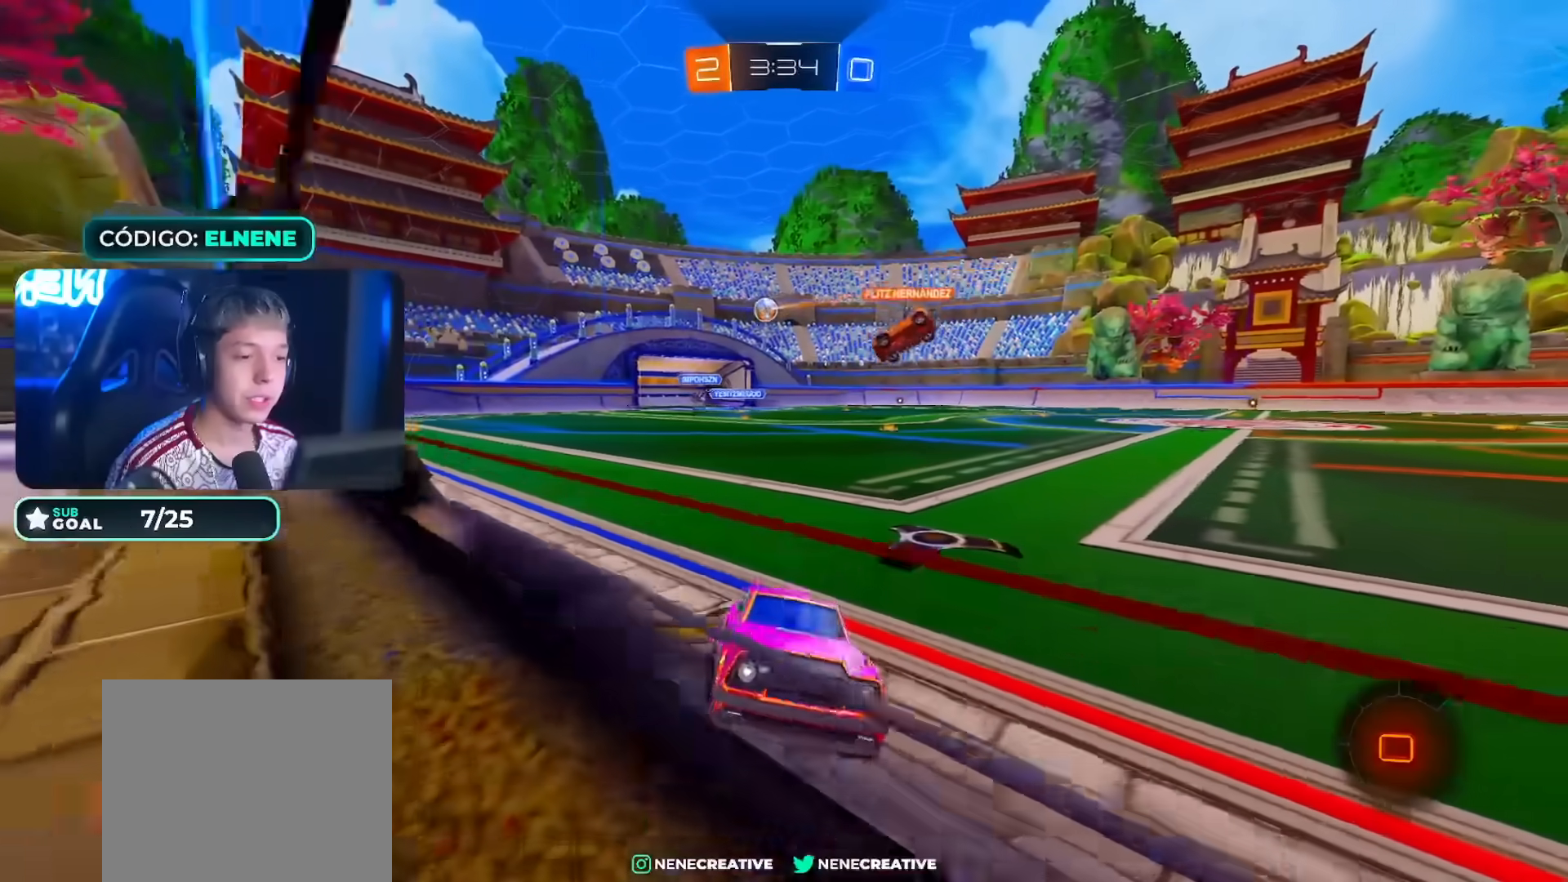
{"buttons": ["CIRCLE", "R2"], "left_stick": "up", "right_stick": "center", "events": [[250, "left_stick", "down-left"], [400, "left_stick", "center"], [433, "CROSS", "down"], [467, "left_stick", "up"], [500, "CROSS", "up"]]}
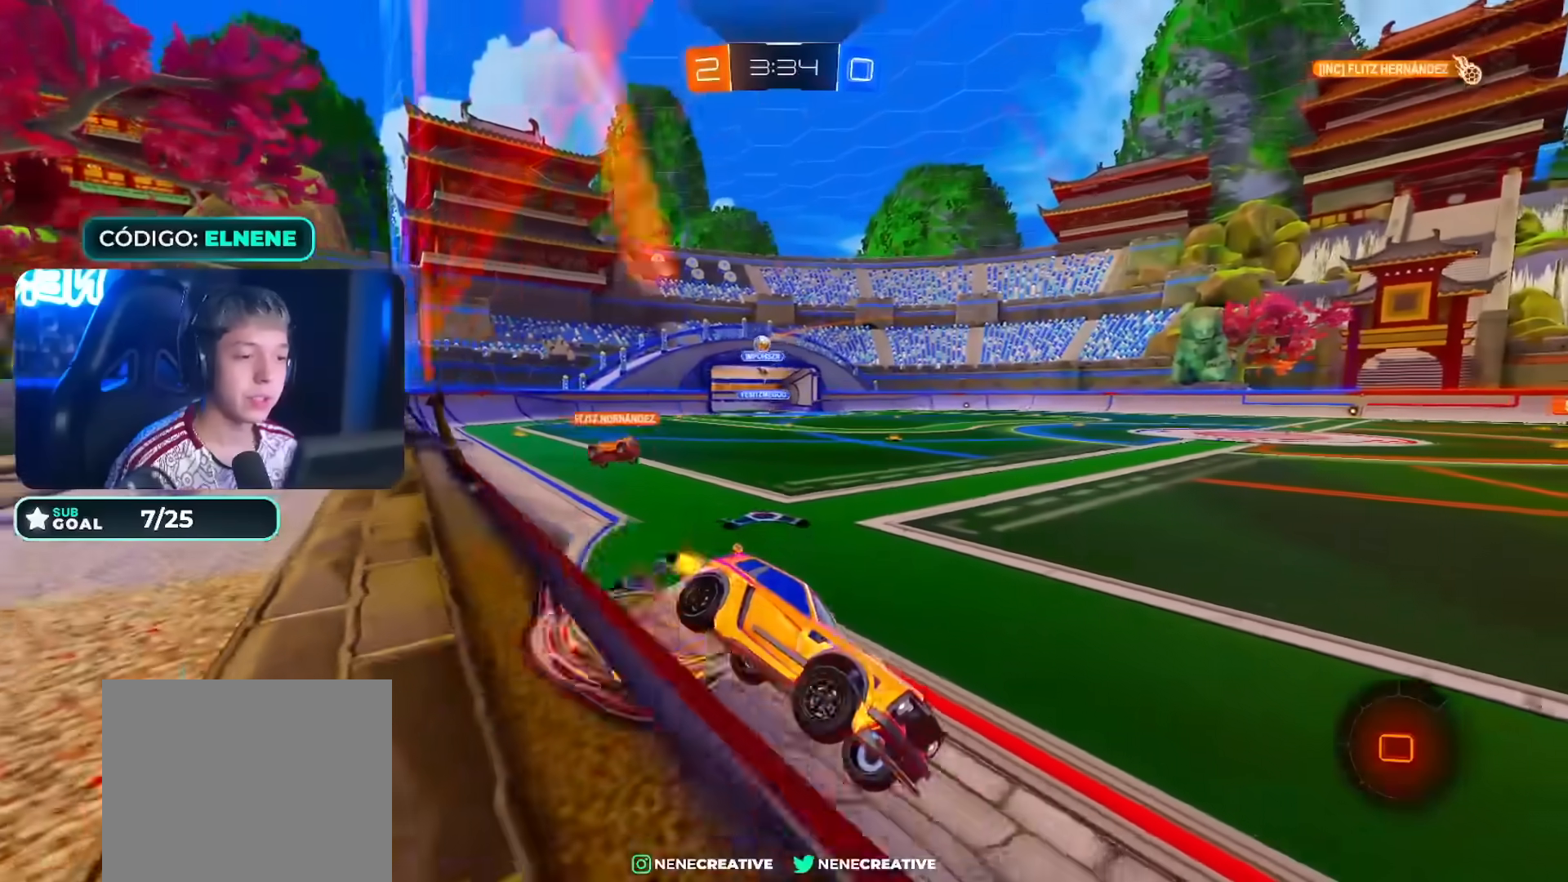
{"buttons": ["R2"], "left_stick": "center", "right_stick": "center", "events": [[67, "CROSS", "down"], [217, "CIRCLE", "up"], [217, "CROSS", "up"], [217, "left_stick", "center"]]}
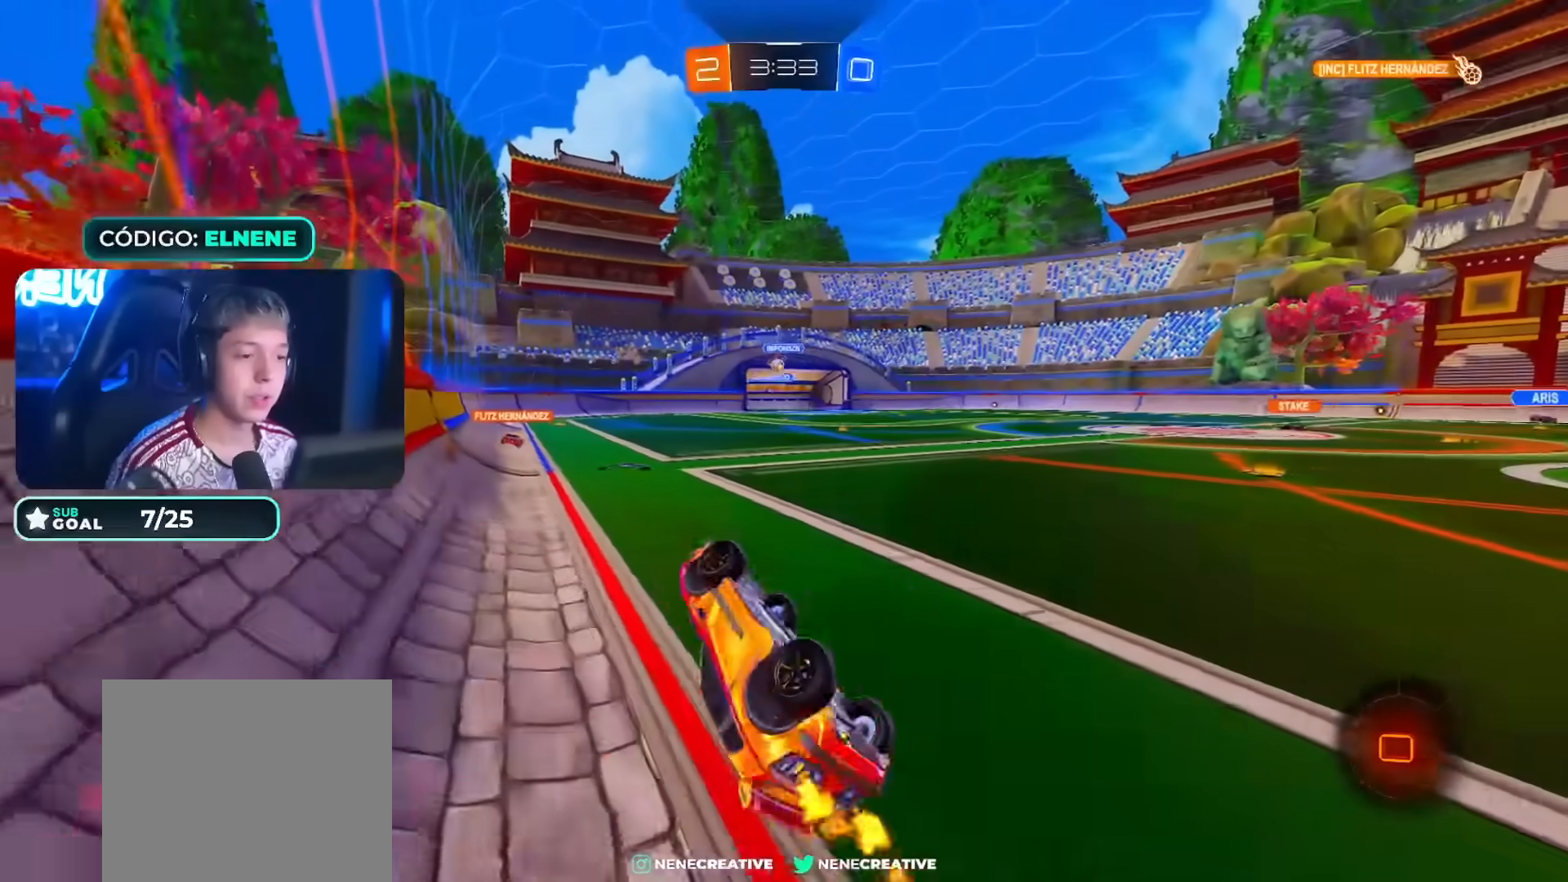
{"buttons": ["R2"], "left_stick": "down-right", "right_stick": "center", "events": [[250, "left_stick", "down-right"], [317, "L2", "down"], [317, "SQUARE", "down"], [450, "SQUARE", "up"], [467, "L2", "up"]]}
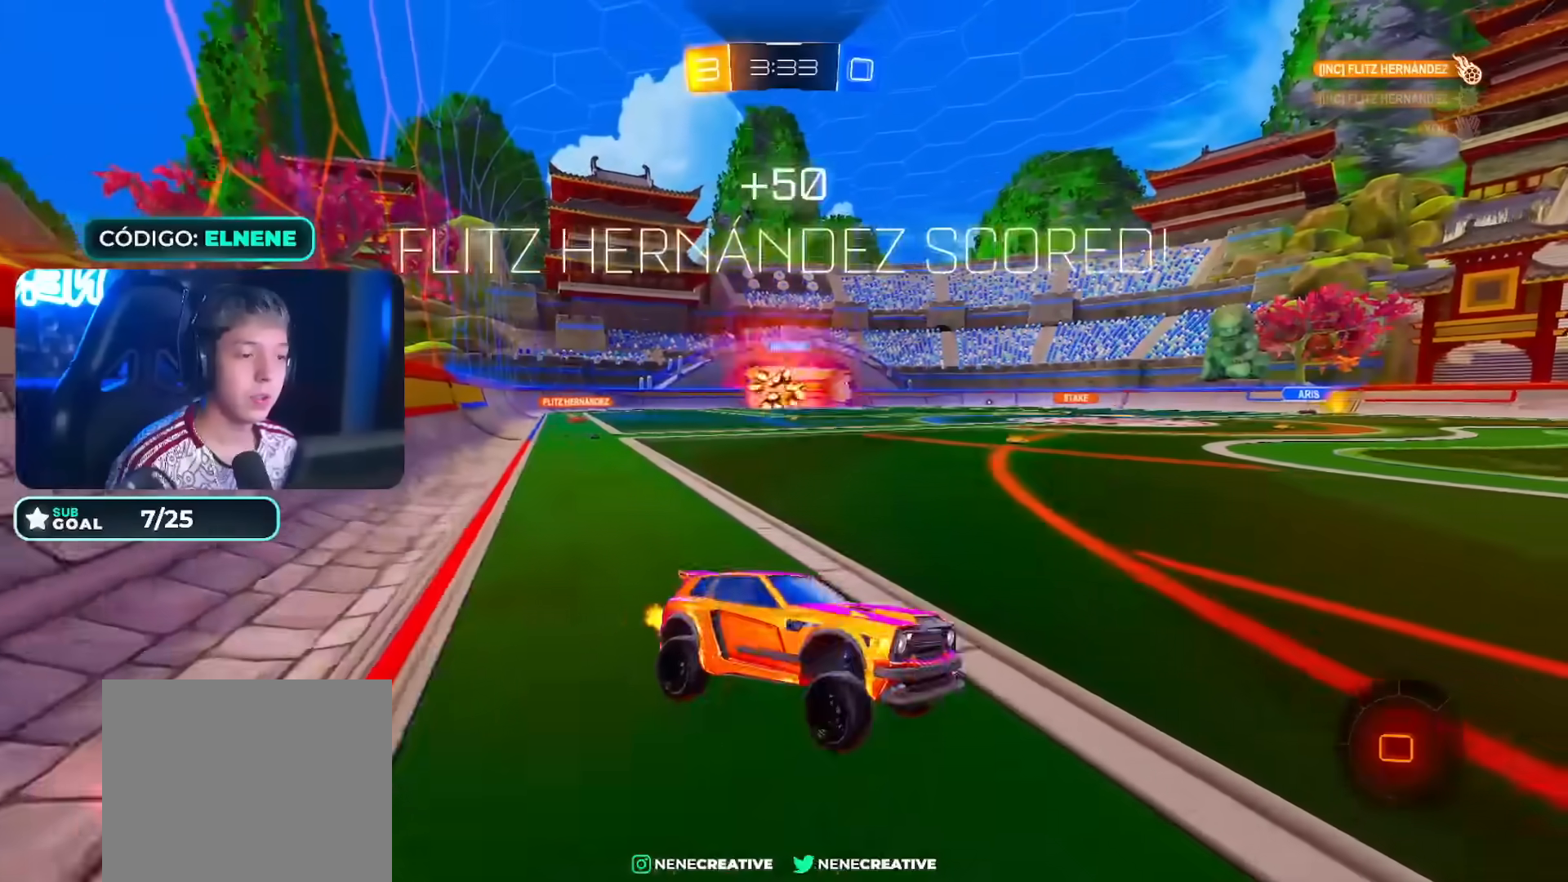
{"buttons": ["R2"], "left_stick": "center", "right_stick": "center", "events": [[17, "left_stick", "center"], [100, "CIRCLE", "down"], [133, "TRIANGLE", "down"], [133, "left_stick", "down"], [267, "left_stick", "center"], [283, "TRIANGLE", "up"], [450, "CIRCLE", "up"]]}
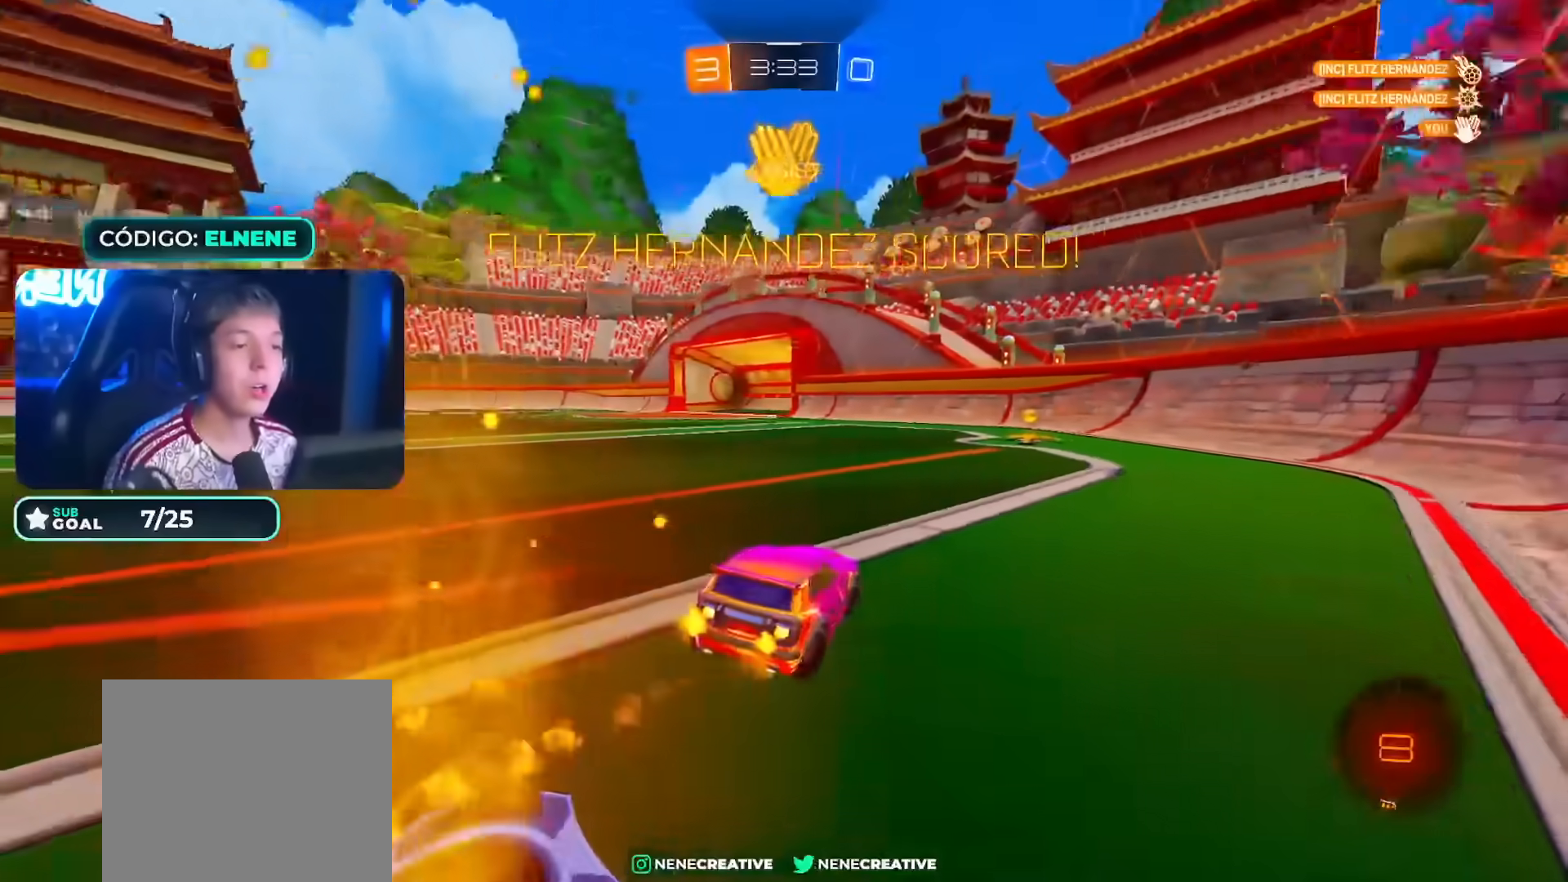
{"buttons": ["CROSS", "R2"], "left_stick": "down-left", "right_stick": "center", "events": [[100, "DPAD_UP", "down"], [200, "CIRCLE", "down"], [200, "DPAD_UP", "up"], [350, "CIRCLE", "up"], [400, "left_stick", "down-left"], [433, "CROSS", "down"]]}
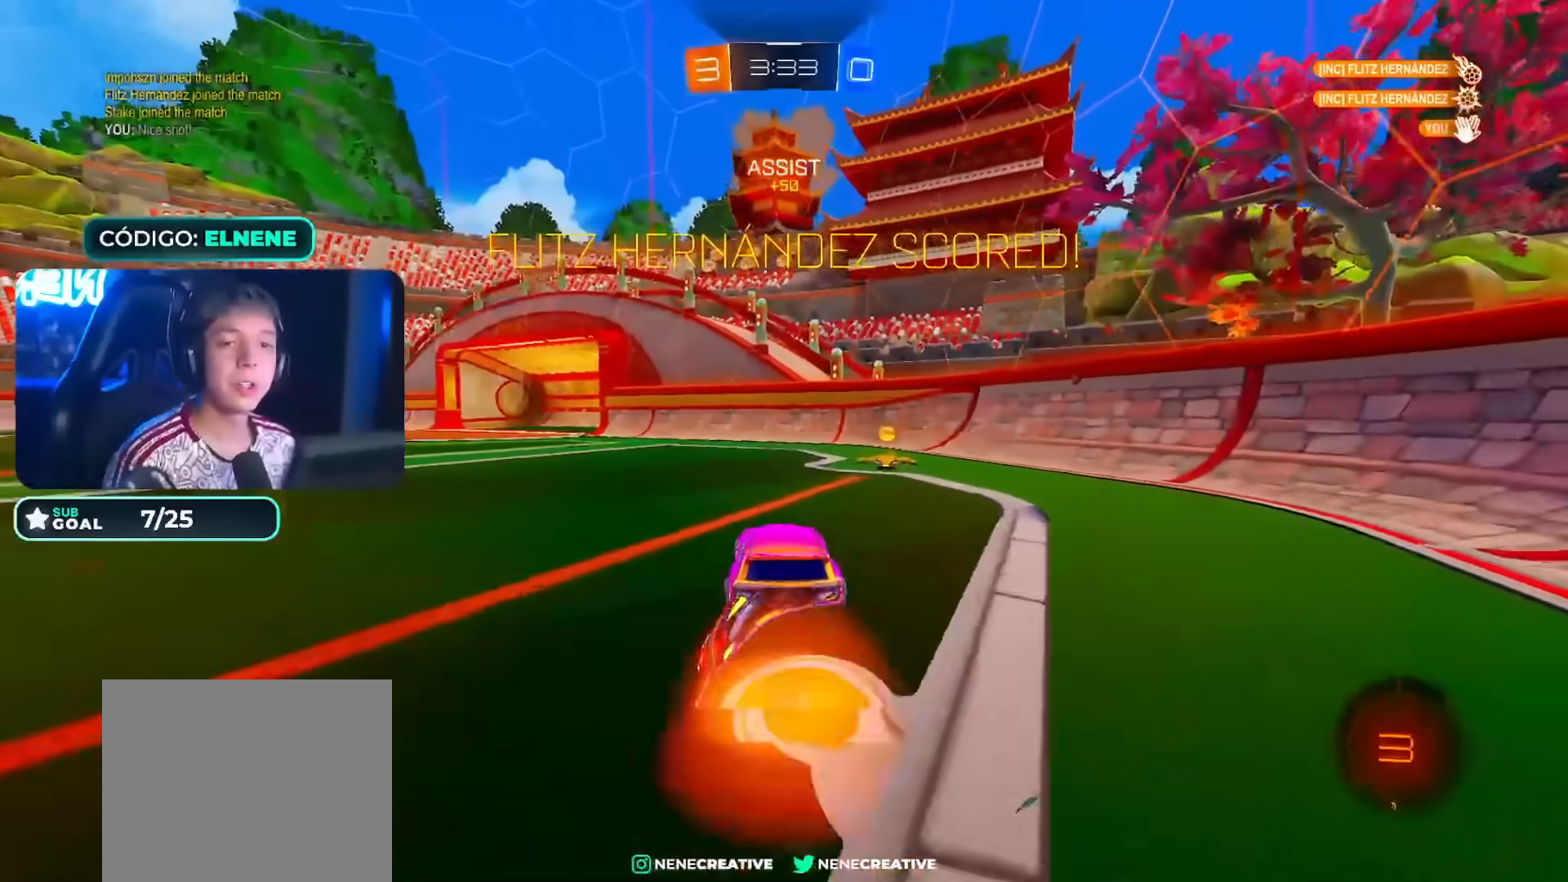
{"buttons": ["CIRCLE", "L2", "R2"], "left_stick": "down-right", "right_stick": "center"}
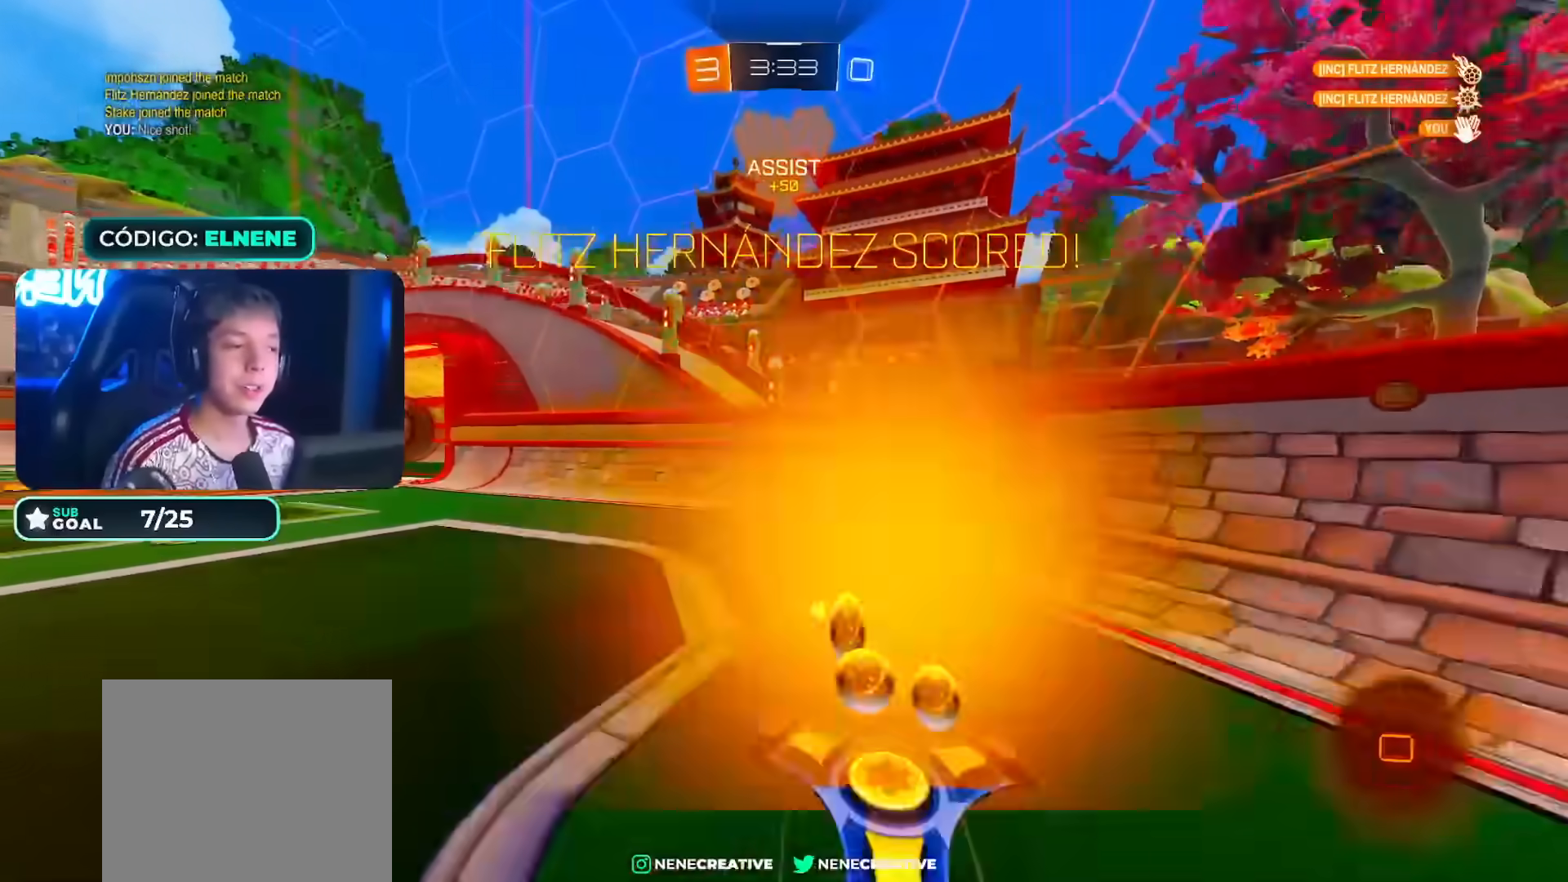
{"buttons": ["CIRCLE", "R2"], "left_stick": "down-left", "right_stick": "center", "events": [[217, "L2", "up"], [333, "left_stick", "down-left"]]}
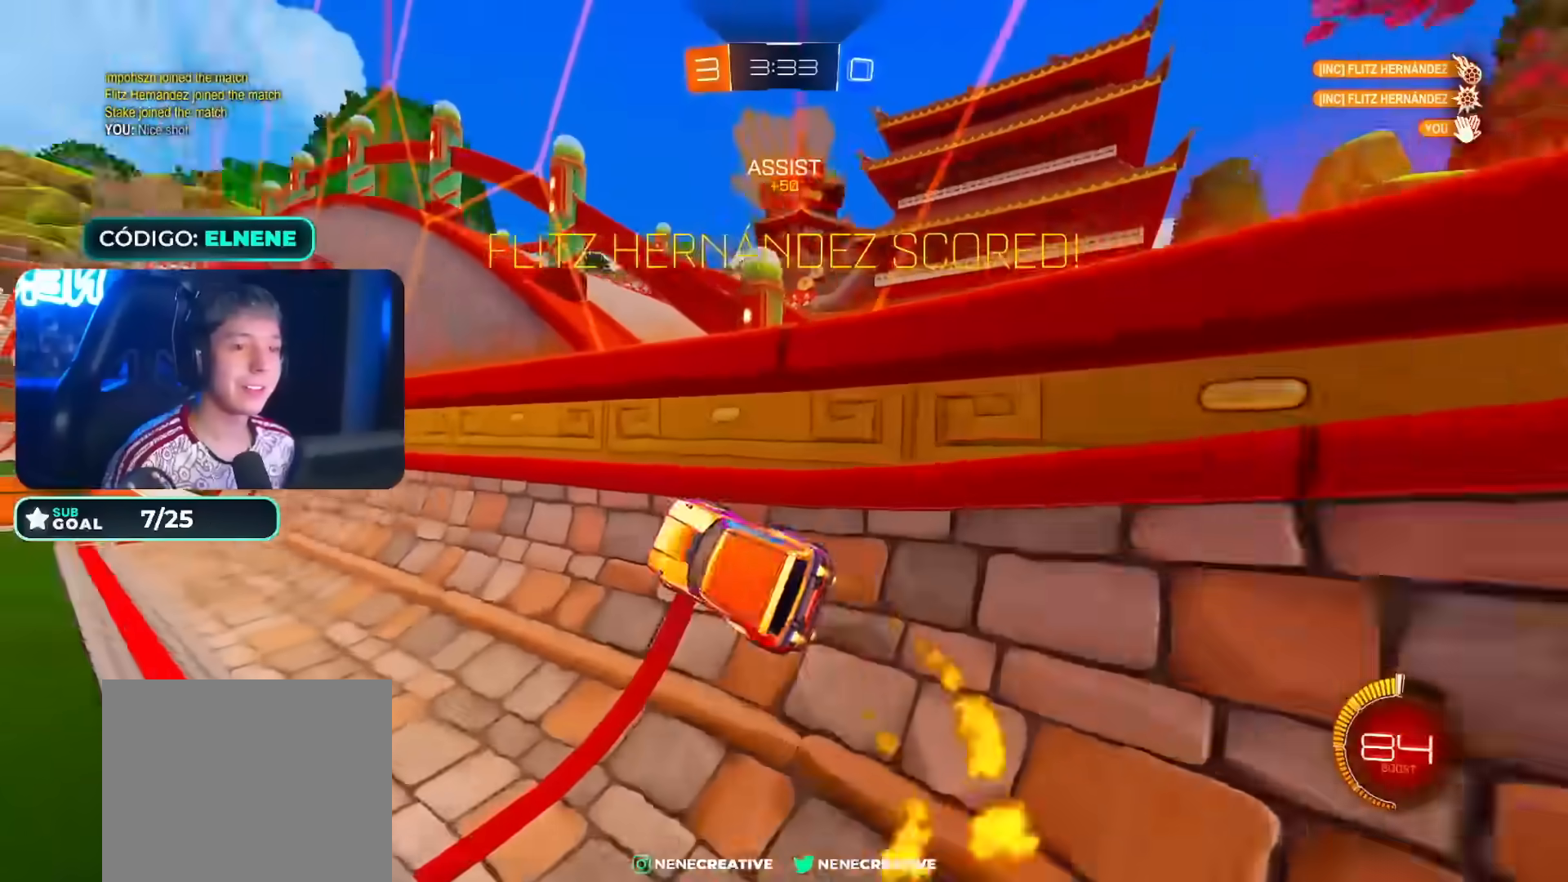
{"buttons": ["CIRCLE", "R2"], "left_stick": "down", "right_stick": "center", "events": [[50, "CIRCLE", "up"], [83, "left_stick", "center"], [133, "CROSS", "down"], [150, "CIRCLE", "down"], [150, "left_stick", "up-left"], [200, "CROSS", "up"], [267, "CROSS", "down"], [333, "left_stick", "down"], [500, "CROSS", "up"]]}
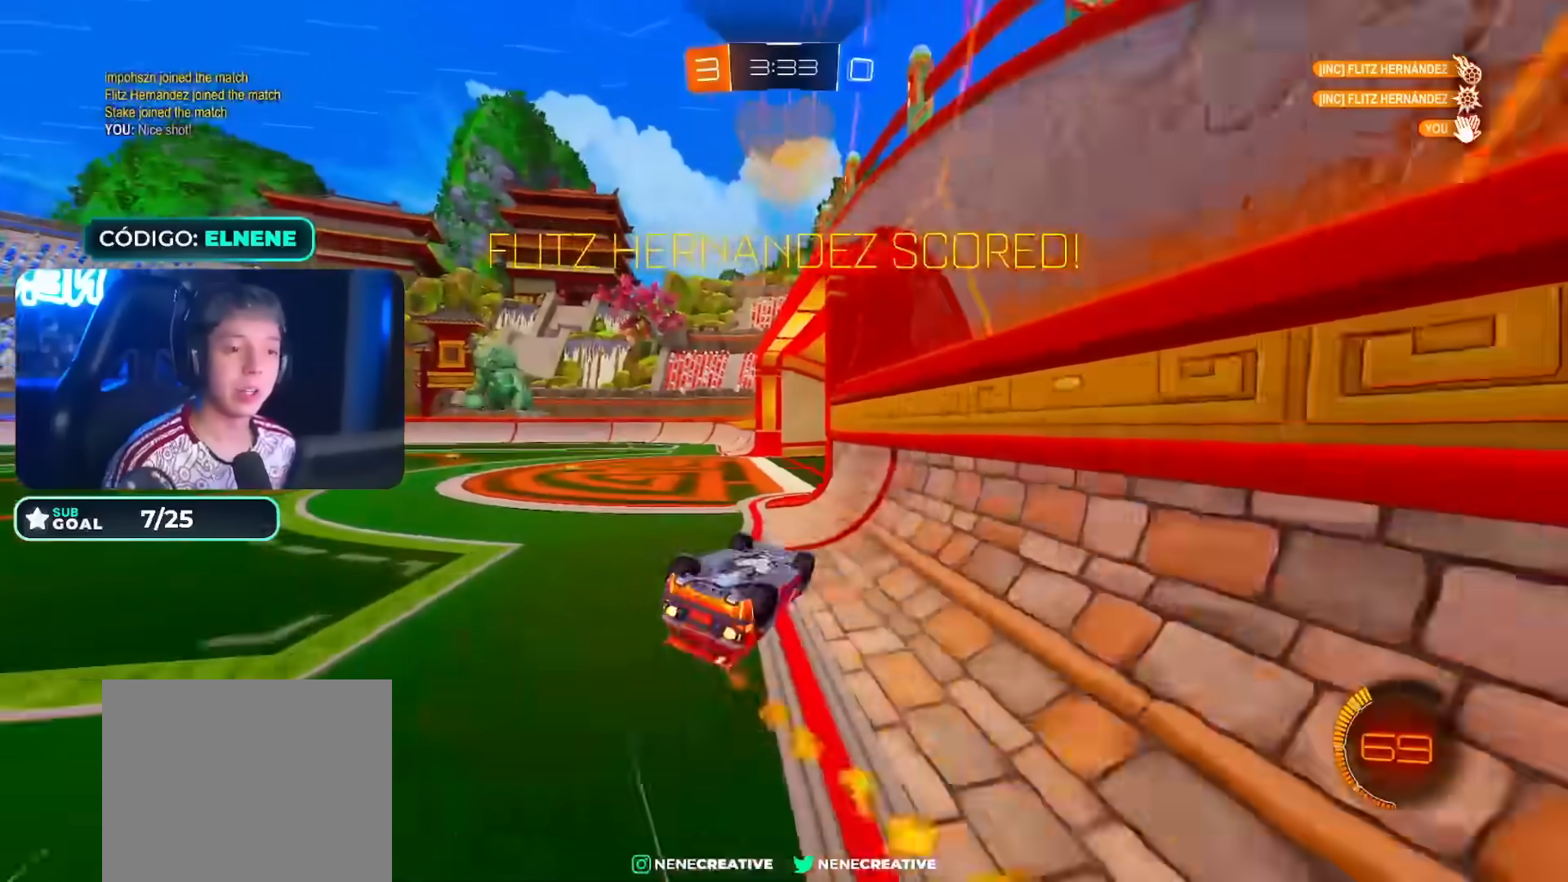
{"buttons": ["SQUARE", "L2", "R2"], "left_stick": "down", "right_stick": "center", "events": [[67, "CIRCLE", "up"], [150, "left_stick", "down-left"], [233, "SQUARE", "down"], [417, "left_stick", "down"], [433, "L2", "down"]]}
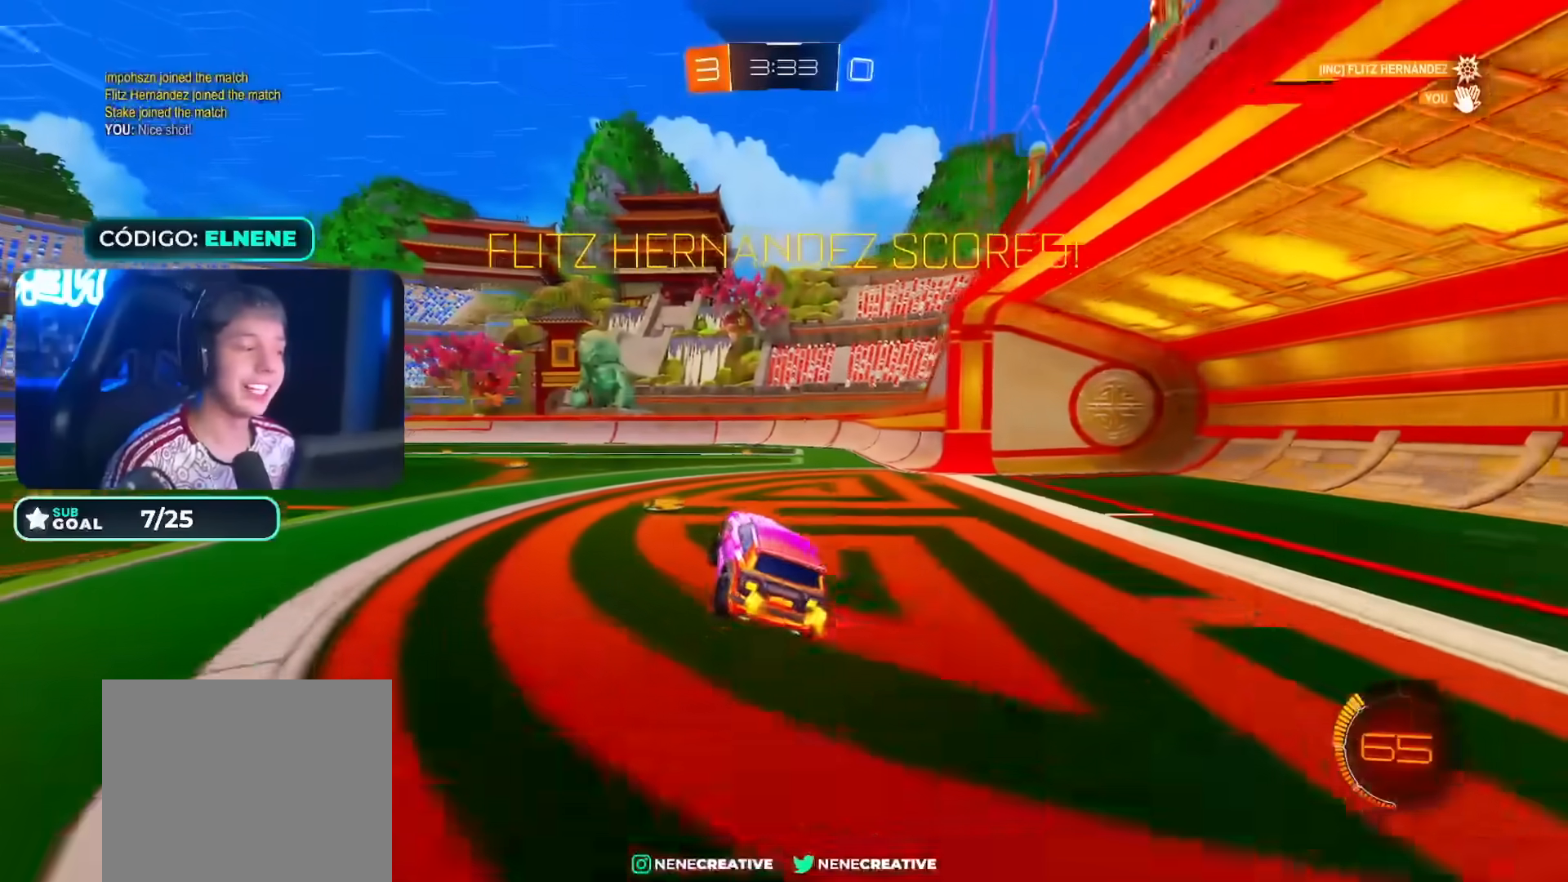
{"buttons": [], "left_stick": "center", "right_stick": "center", "events": [[100, "L2", "up"], [100, "left_stick", "down-right"], [217, "left_stick", "center"], [317, "SQUARE", "up"], [350, "R2", "up"]]}
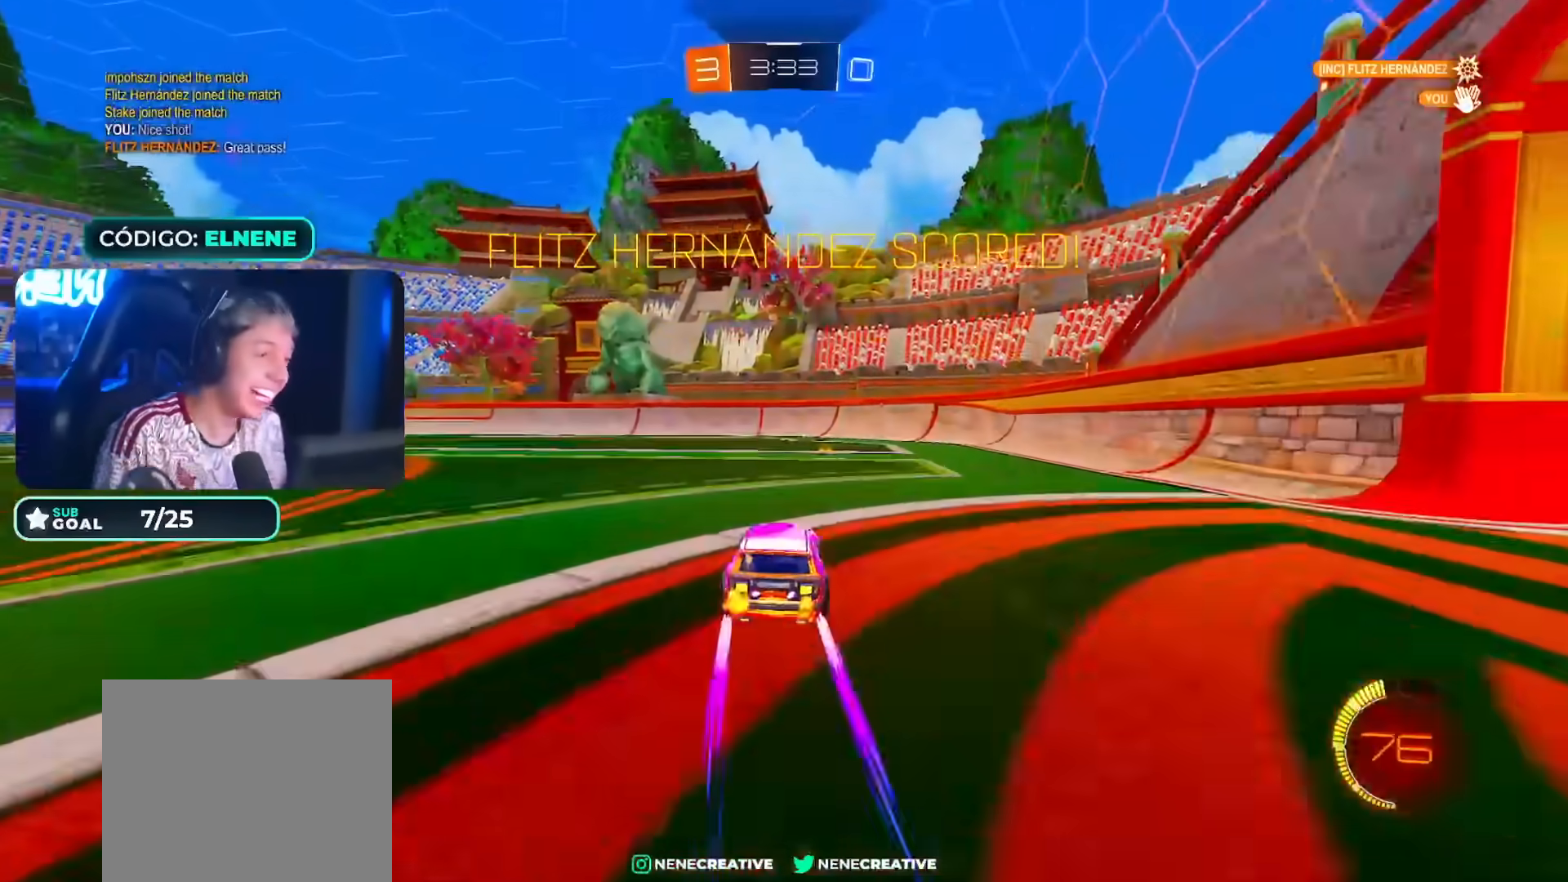
{"buttons": [], "left_stick": "center", "right_stick": "center", "events": []}
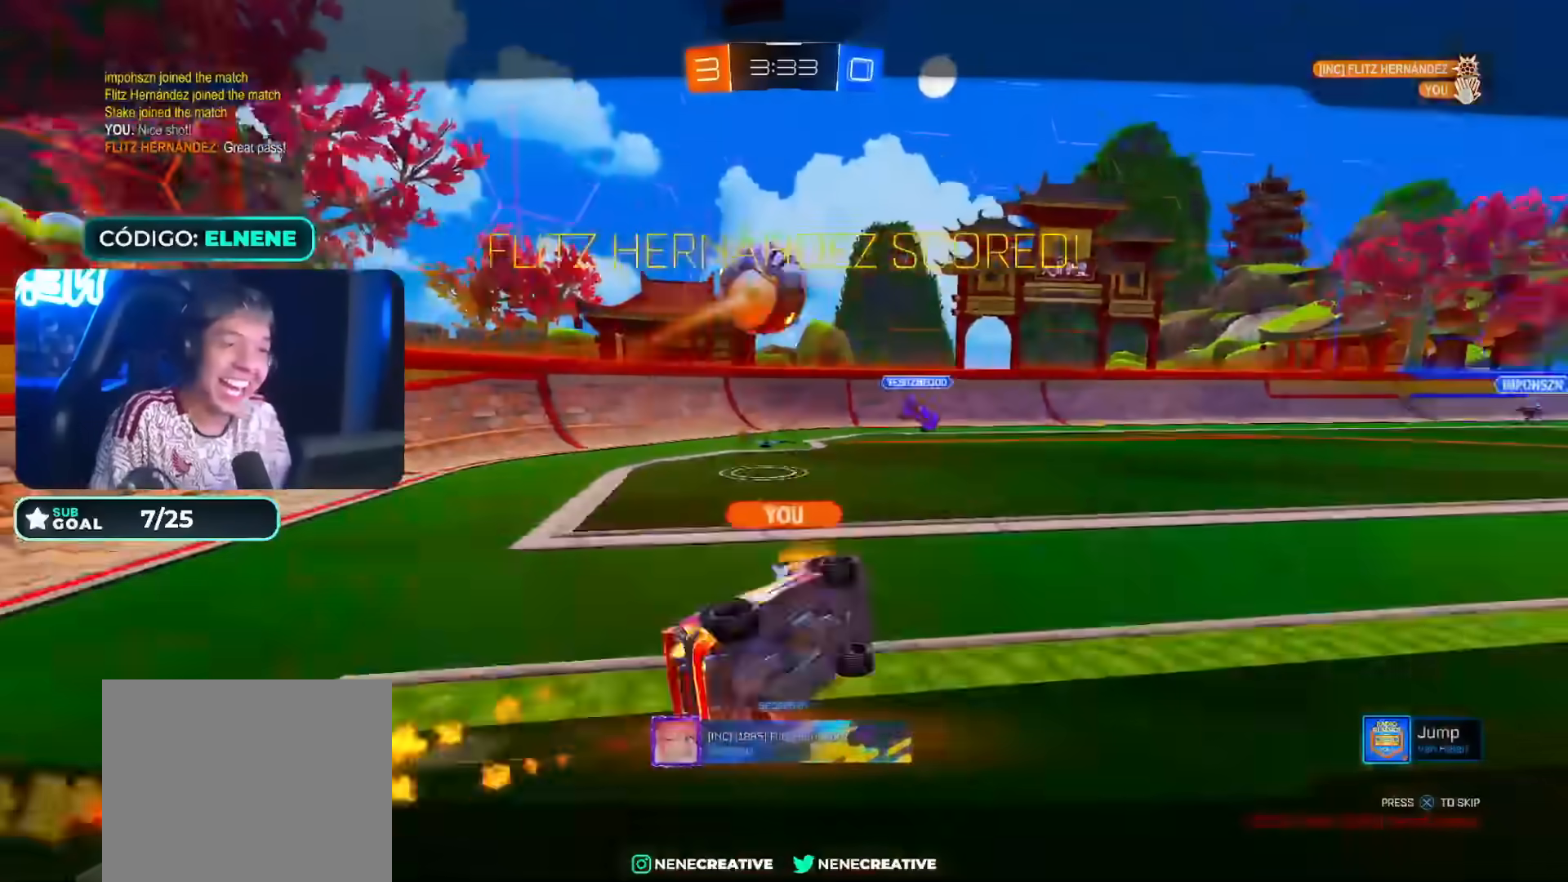
{"buttons": [], "left_stick": "center", "right_stick": "center", "events": []}
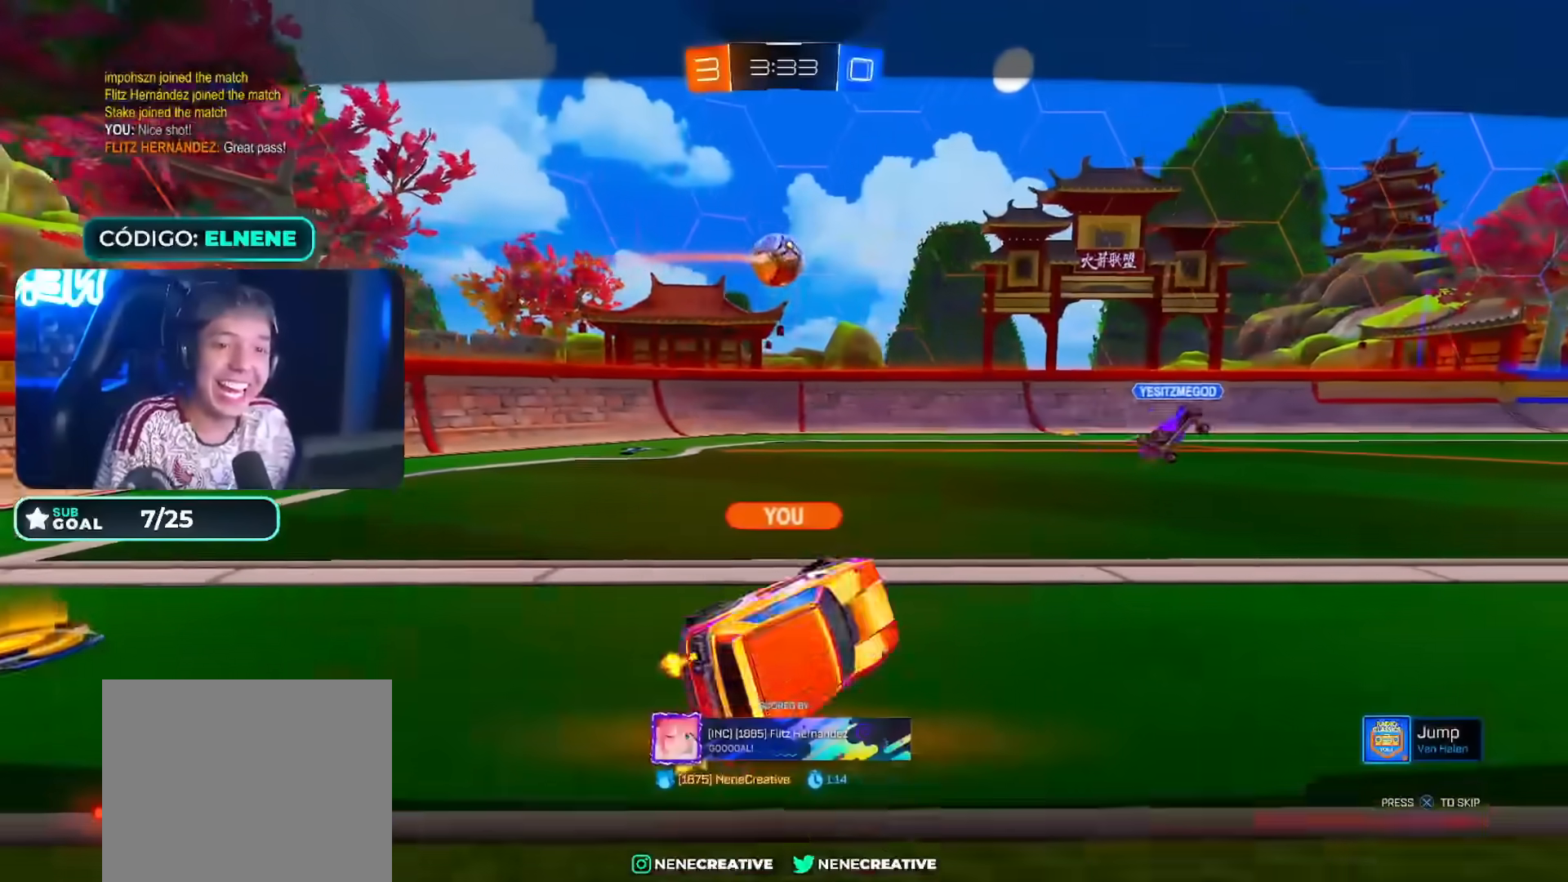
{"buttons": [], "left_stick": "center", "right_stick": "center", "events": []}